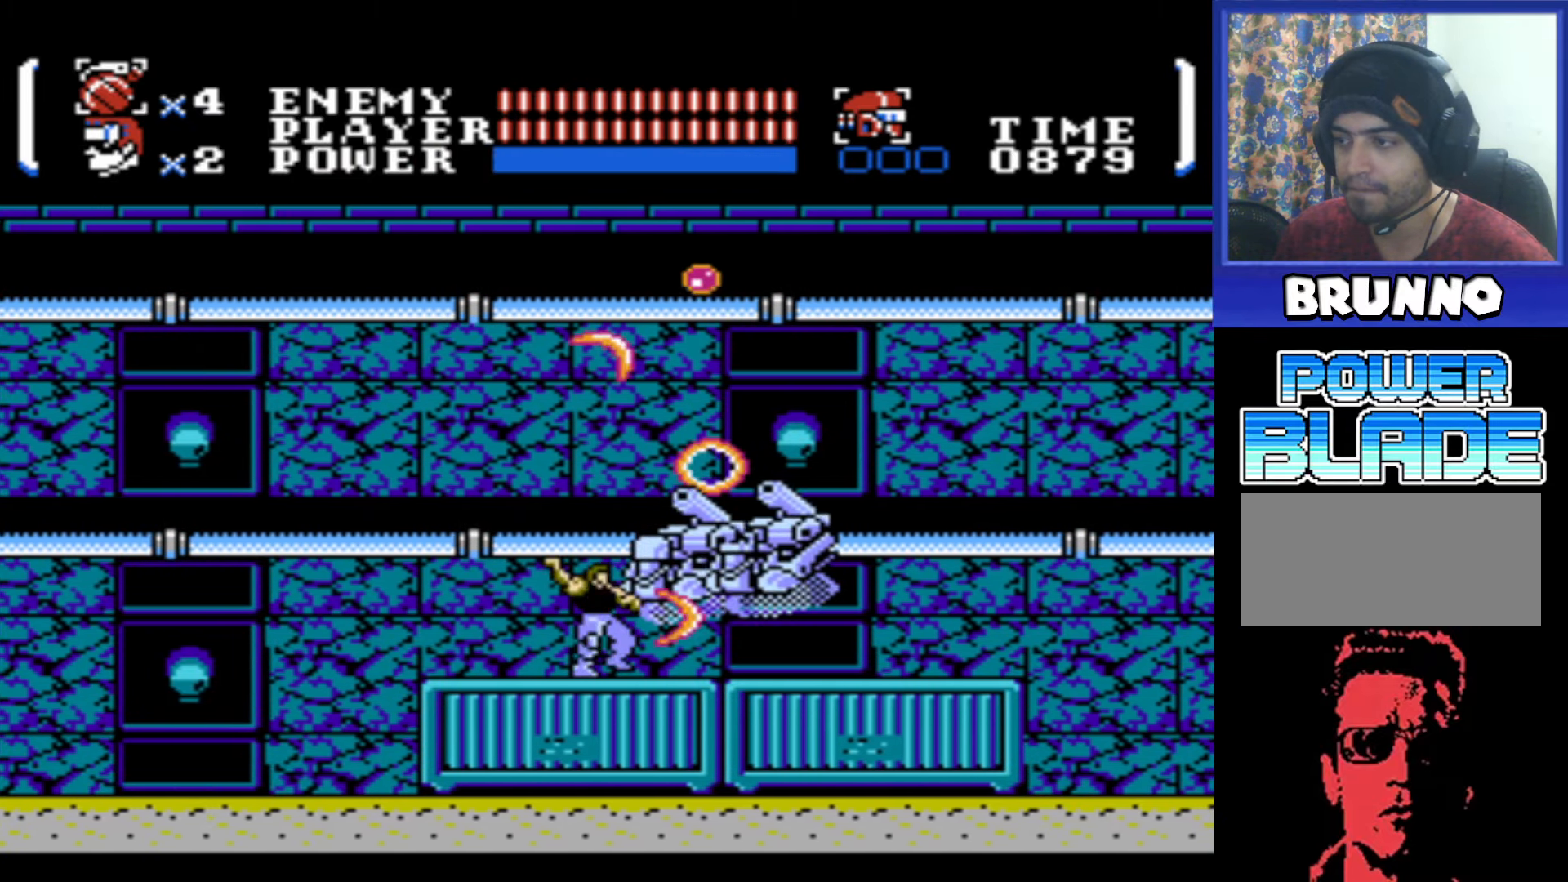
Gameplay with a controller (Nintendo layout); each line is a JSON object with the inputs held at the frame after it. "events" lists button and stick changes between this image and that frame as [ms after this image, input, new state], when the widget could be followed in between. Not read: L3 R3.
{"buttons": ["DPAD_LEFT"], "events": [[34, "B", "up"], [50, "DPAD_RIGHT", "up"], [100, "B", "down"], [167, "B", "up"], [217, "B", "down"], [284, "B", "up"], [317, "DPAD_LEFT", "down"]]}
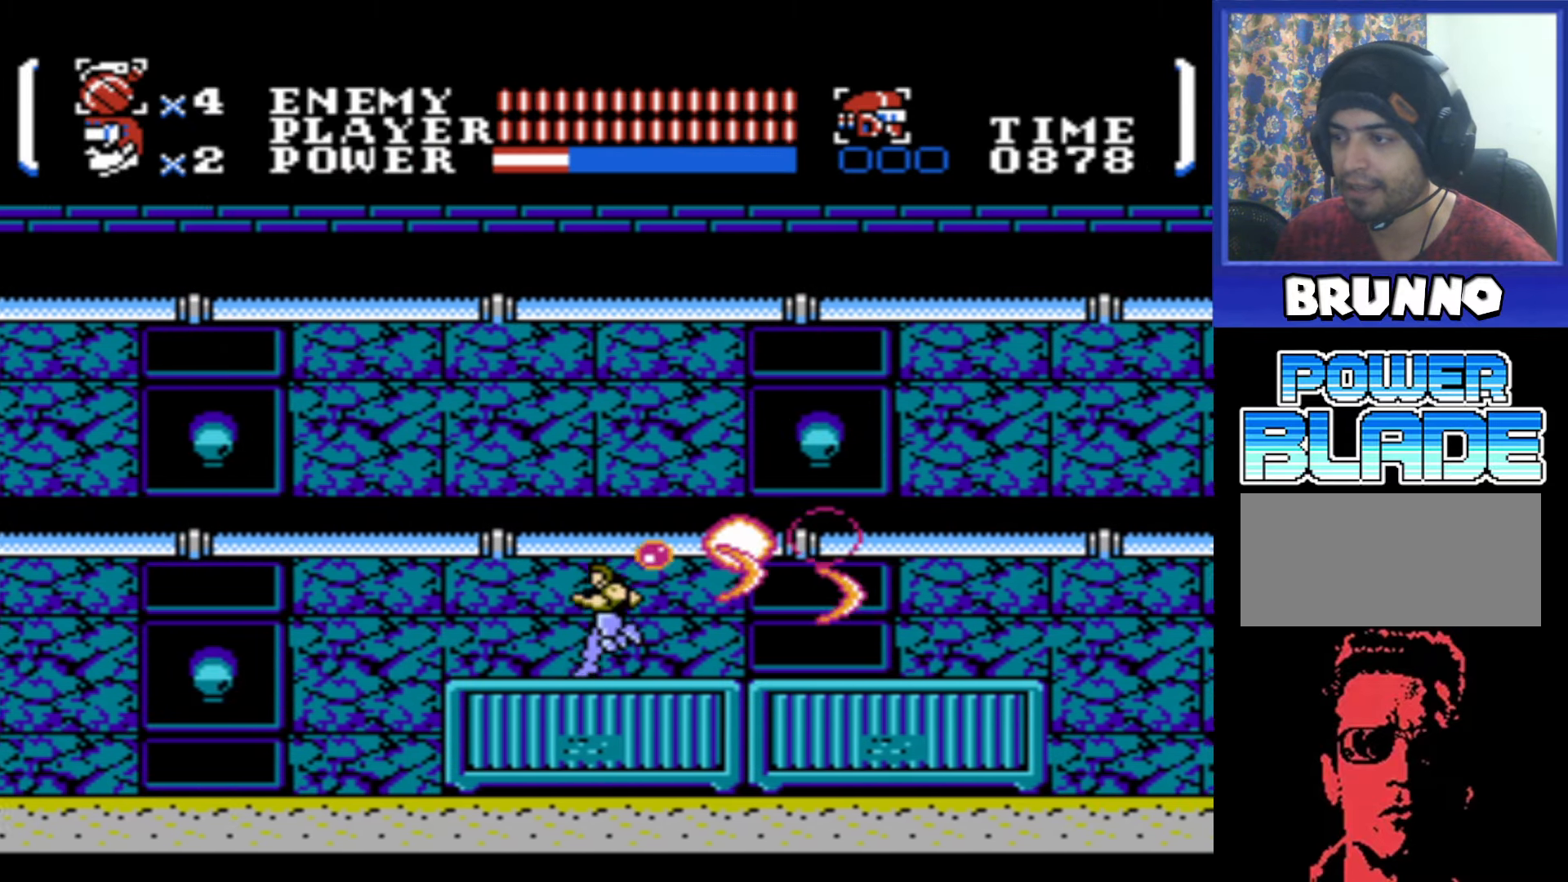
{"buttons": ["DPAD_LEFT"], "events": []}
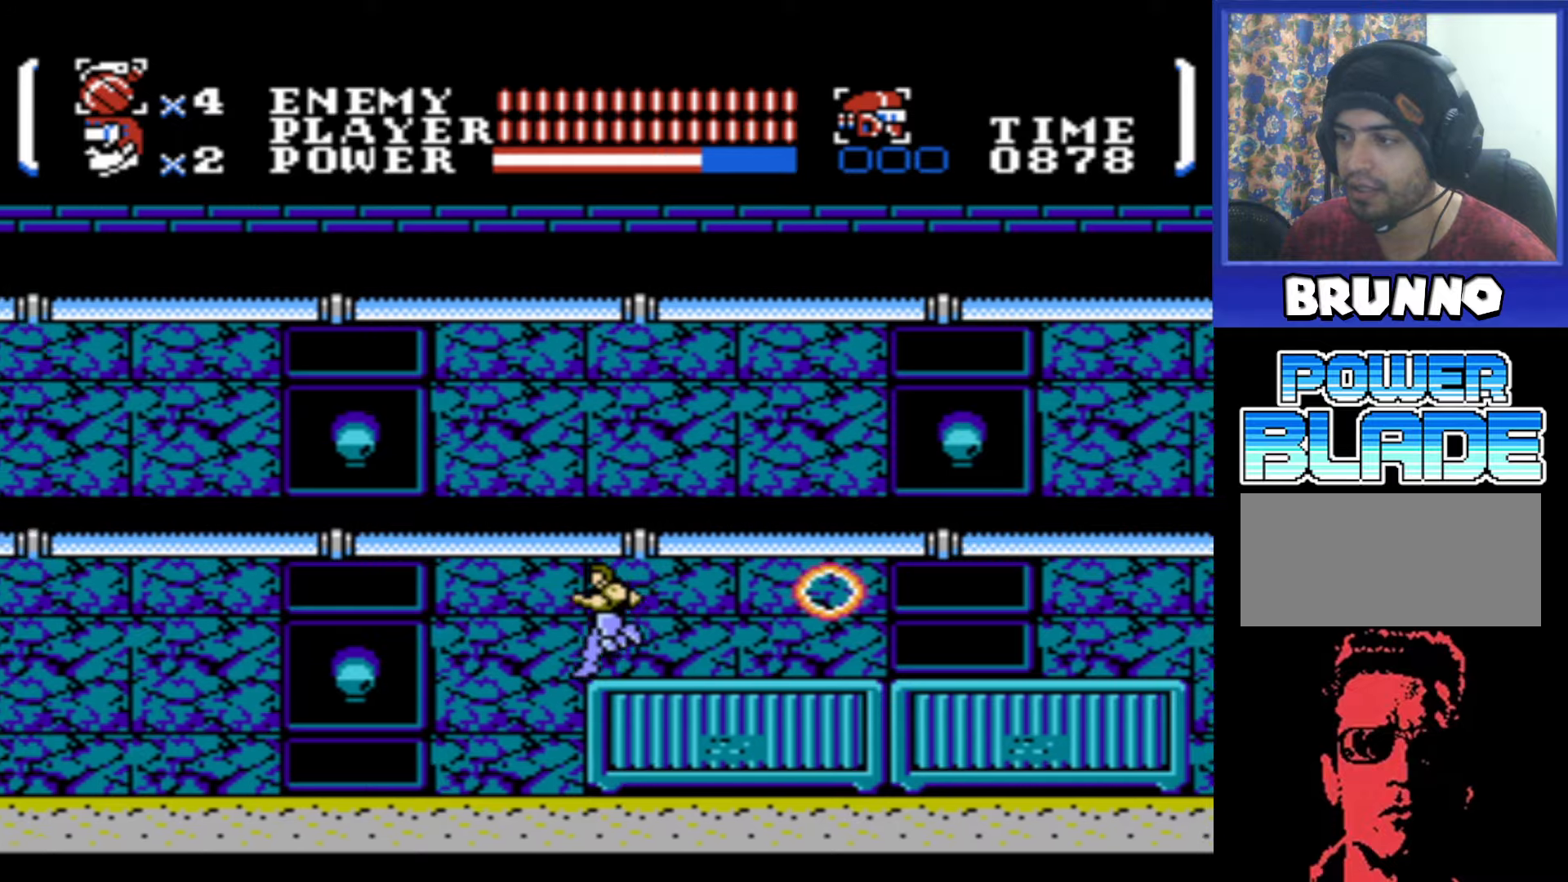
{"buttons": ["DPAD_LEFT"], "events": []}
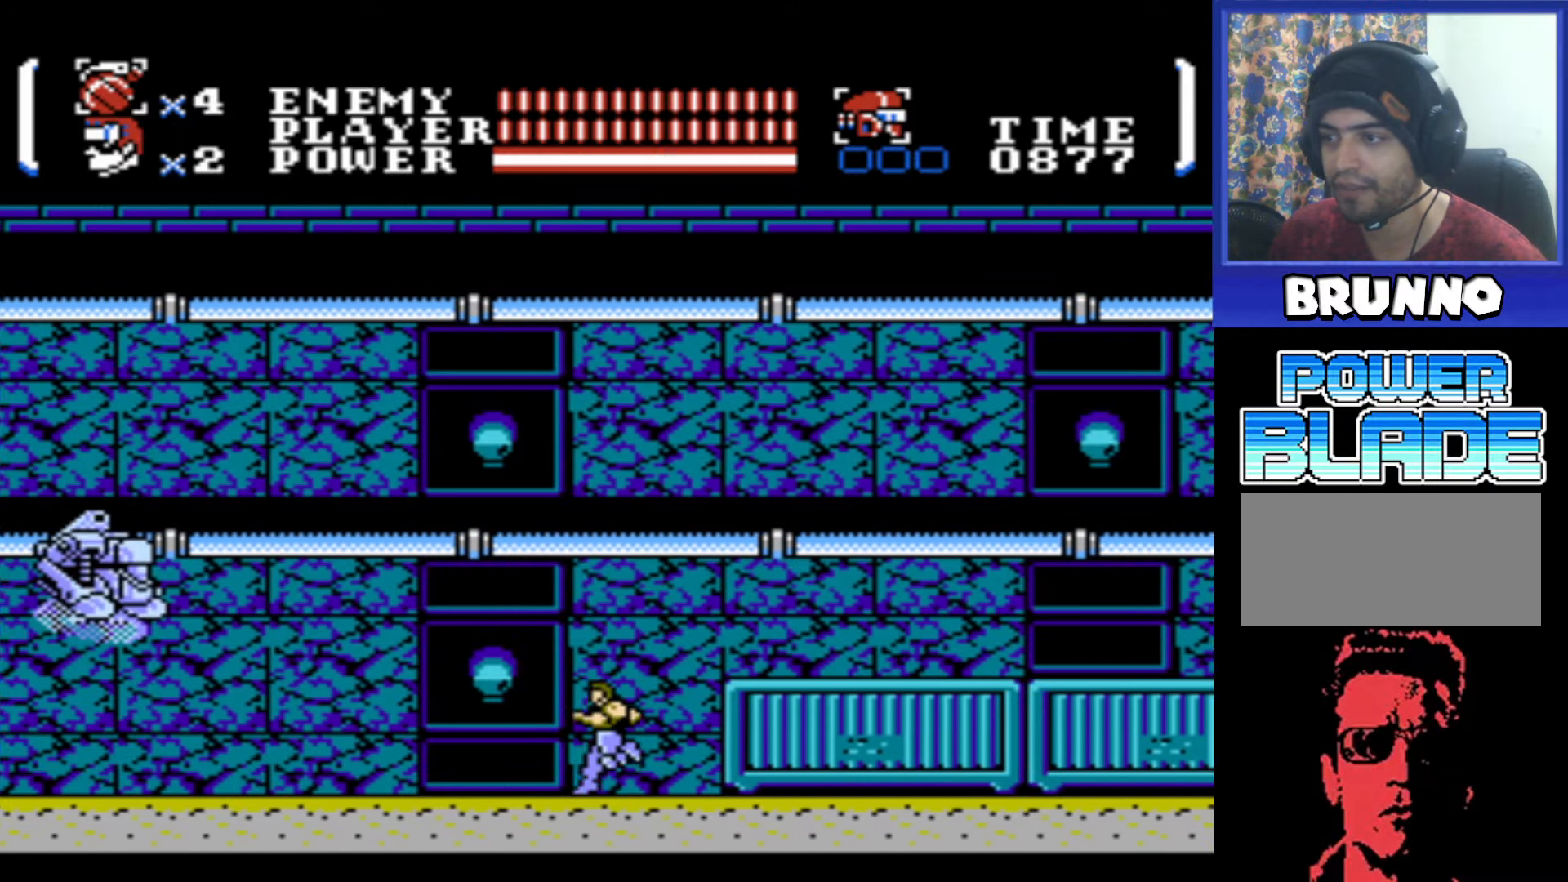
{"buttons": ["DPAD_UP", "DPAD_LEFT"], "events": [[333, "DPAD_UP", "down"], [366, "B", "down"], [416, "B", "up"]]}
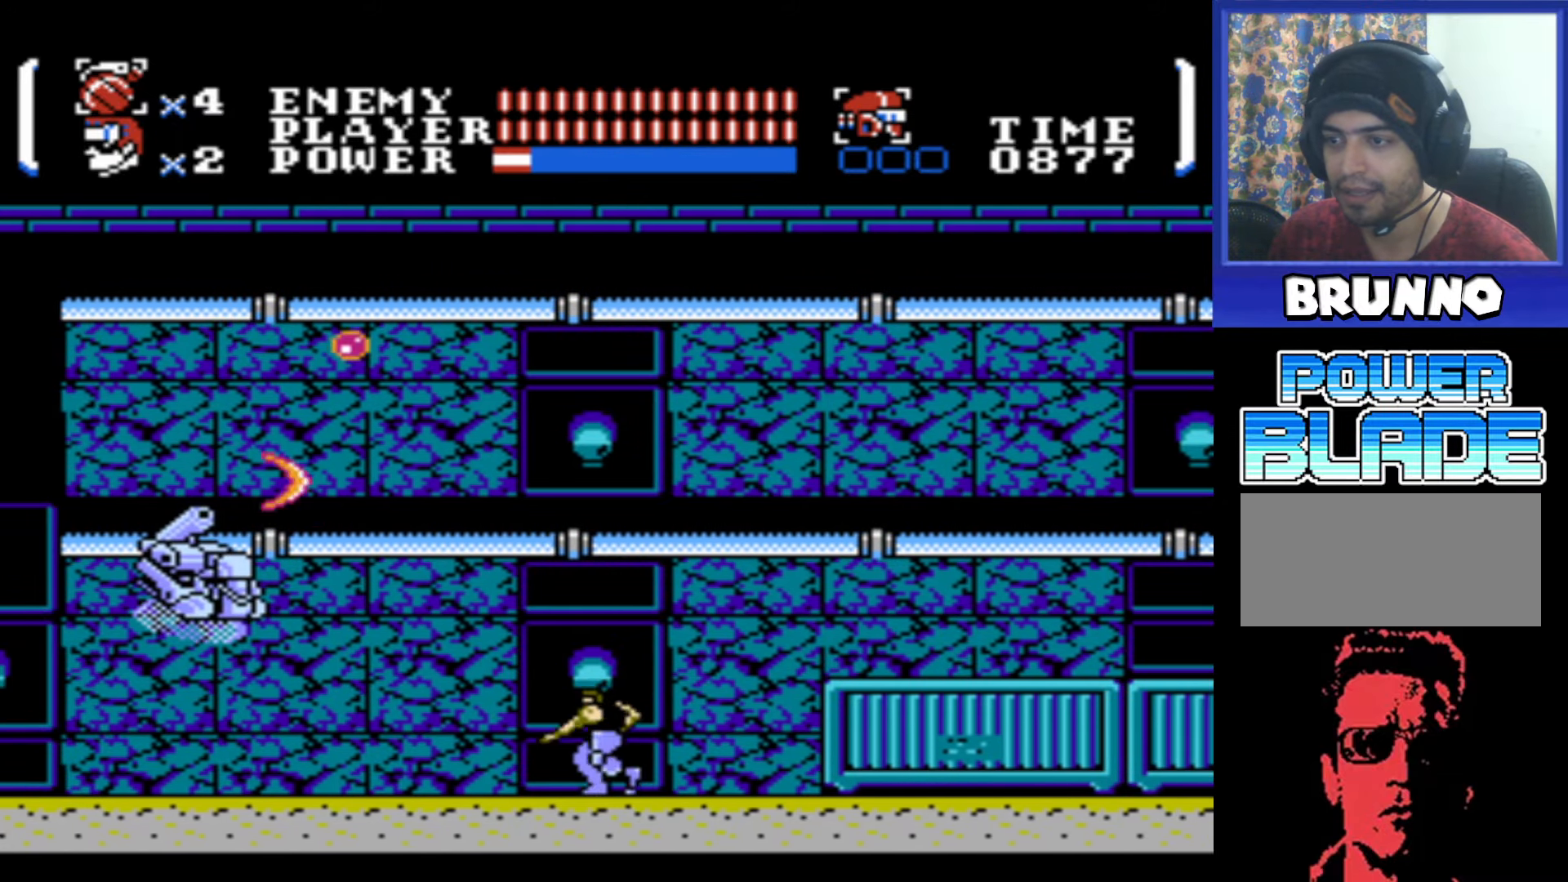
{"buttons": ["DPAD_UP", "DPAD_LEFT"], "events": [[350, "B", "down"], [433, "B", "up"]]}
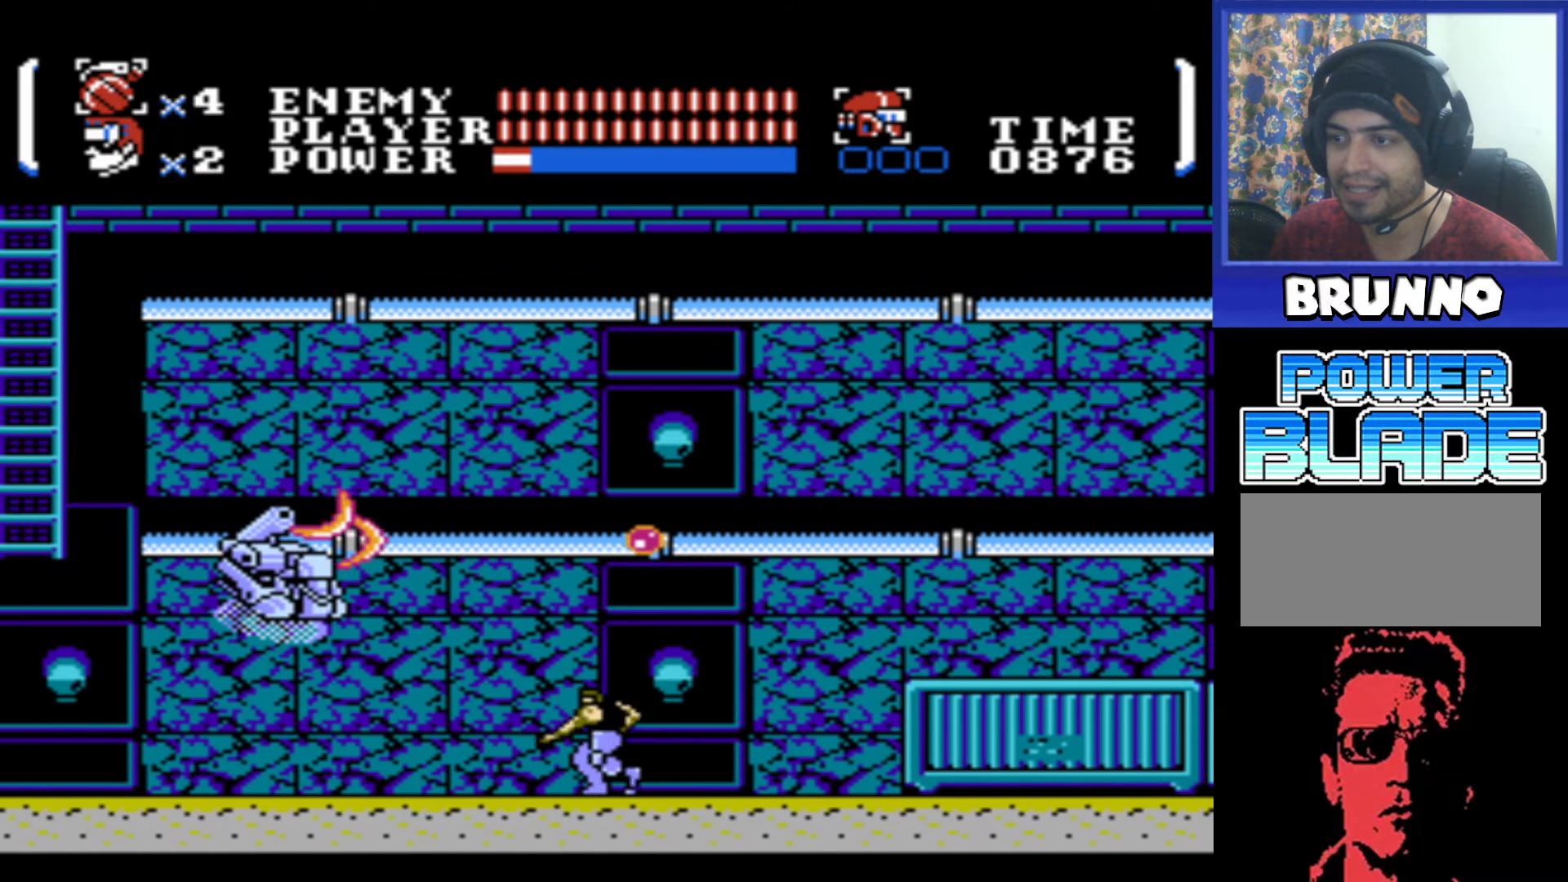
{"buttons": ["DPAD_LEFT"], "events": [[250, "B", "down"], [300, "B", "up"], [466, "DPAD_UP", "up"]]}
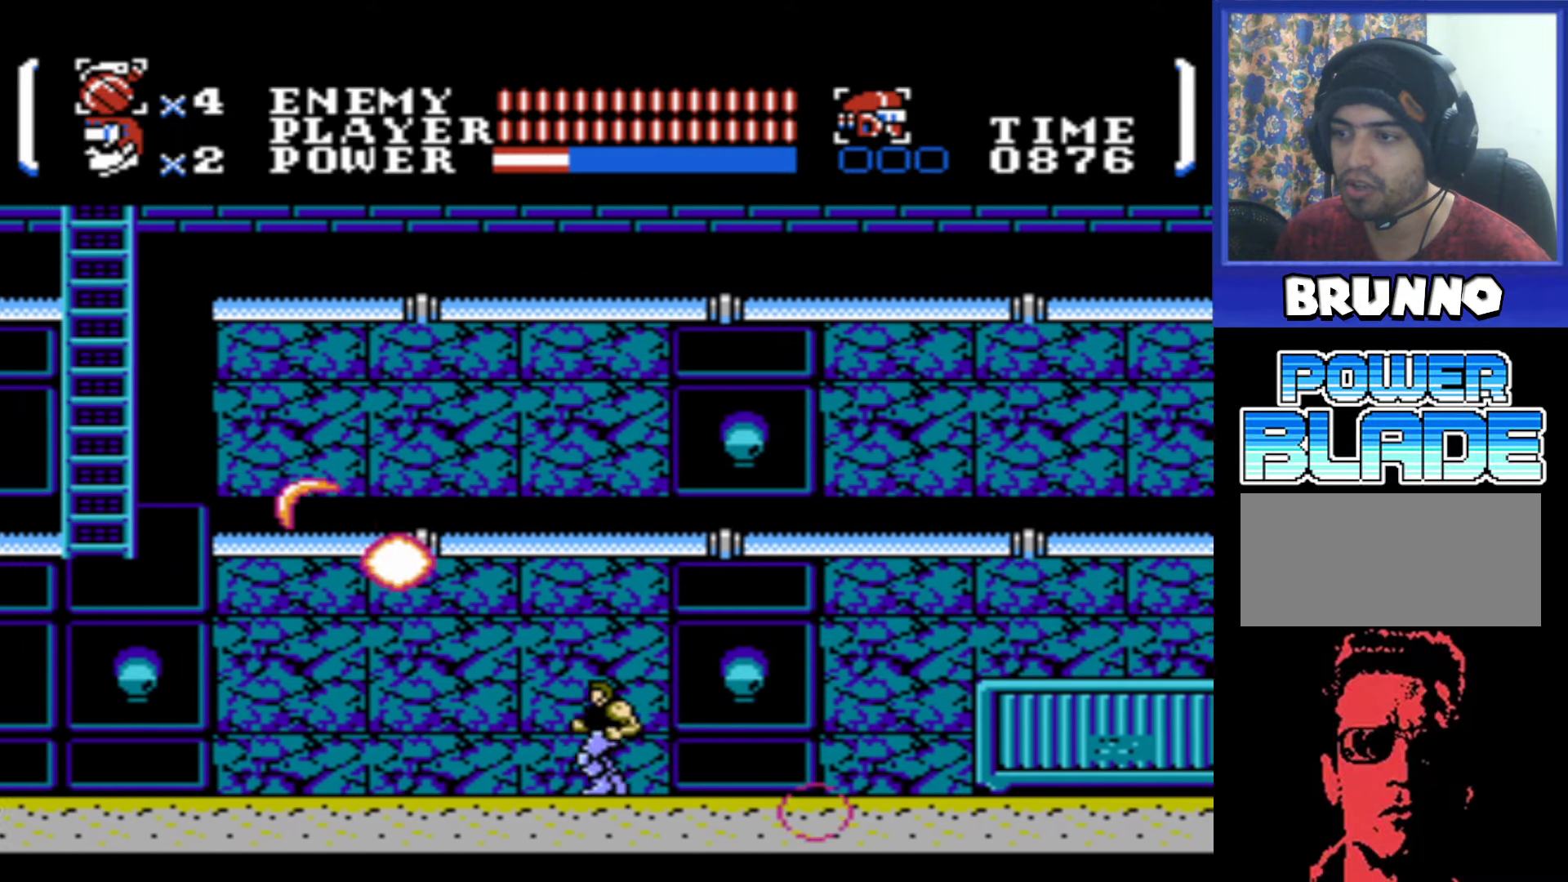
{"buttons": ["DPAD_LEFT"], "events": []}
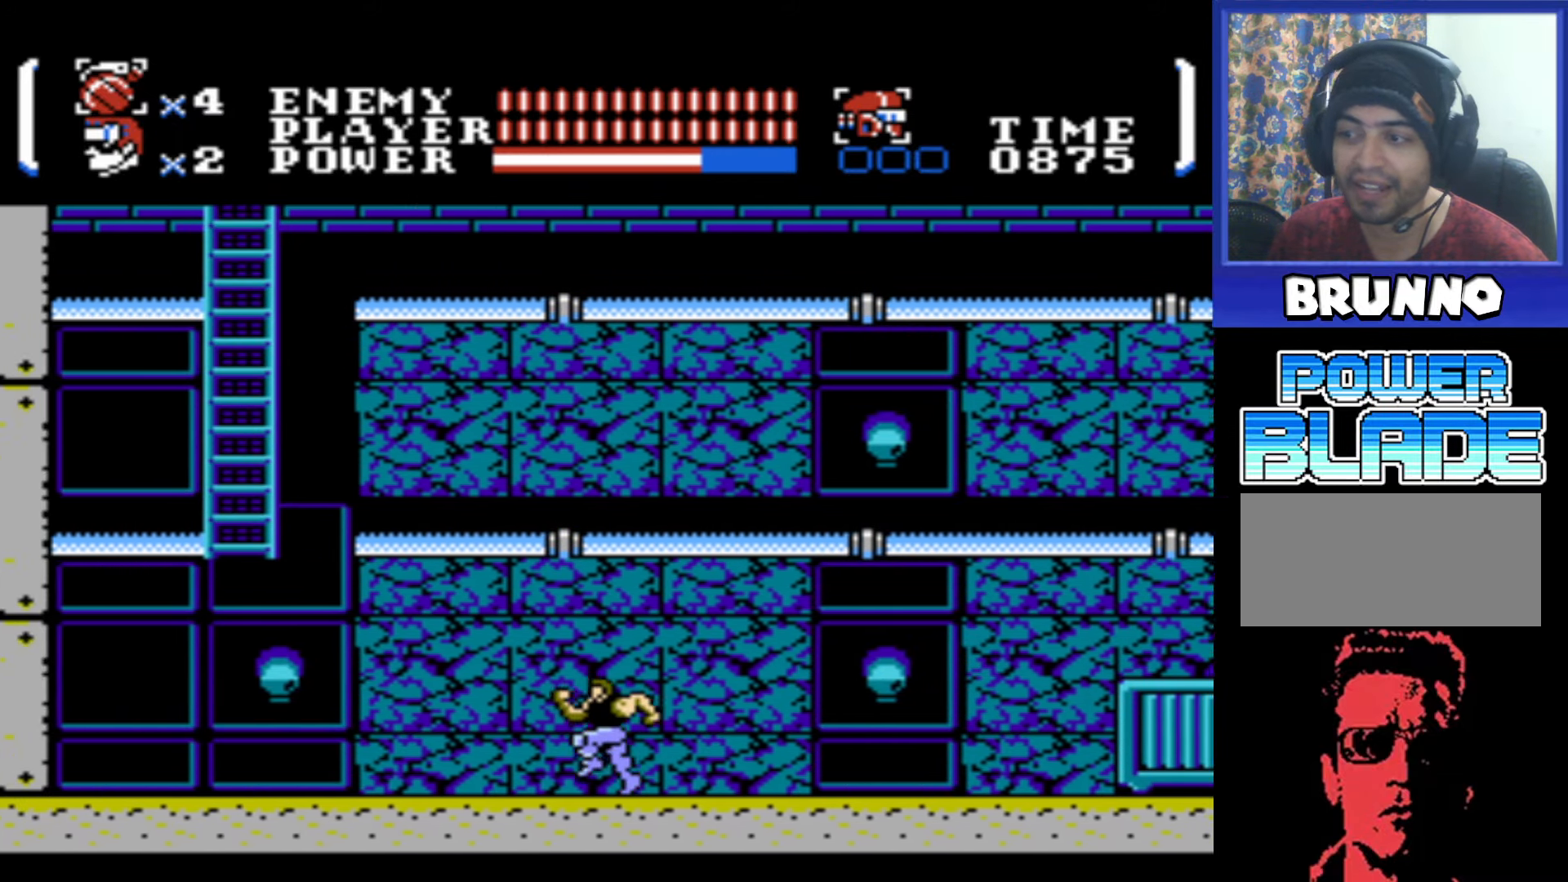
{"buttons": ["DPAD_LEFT"], "events": []}
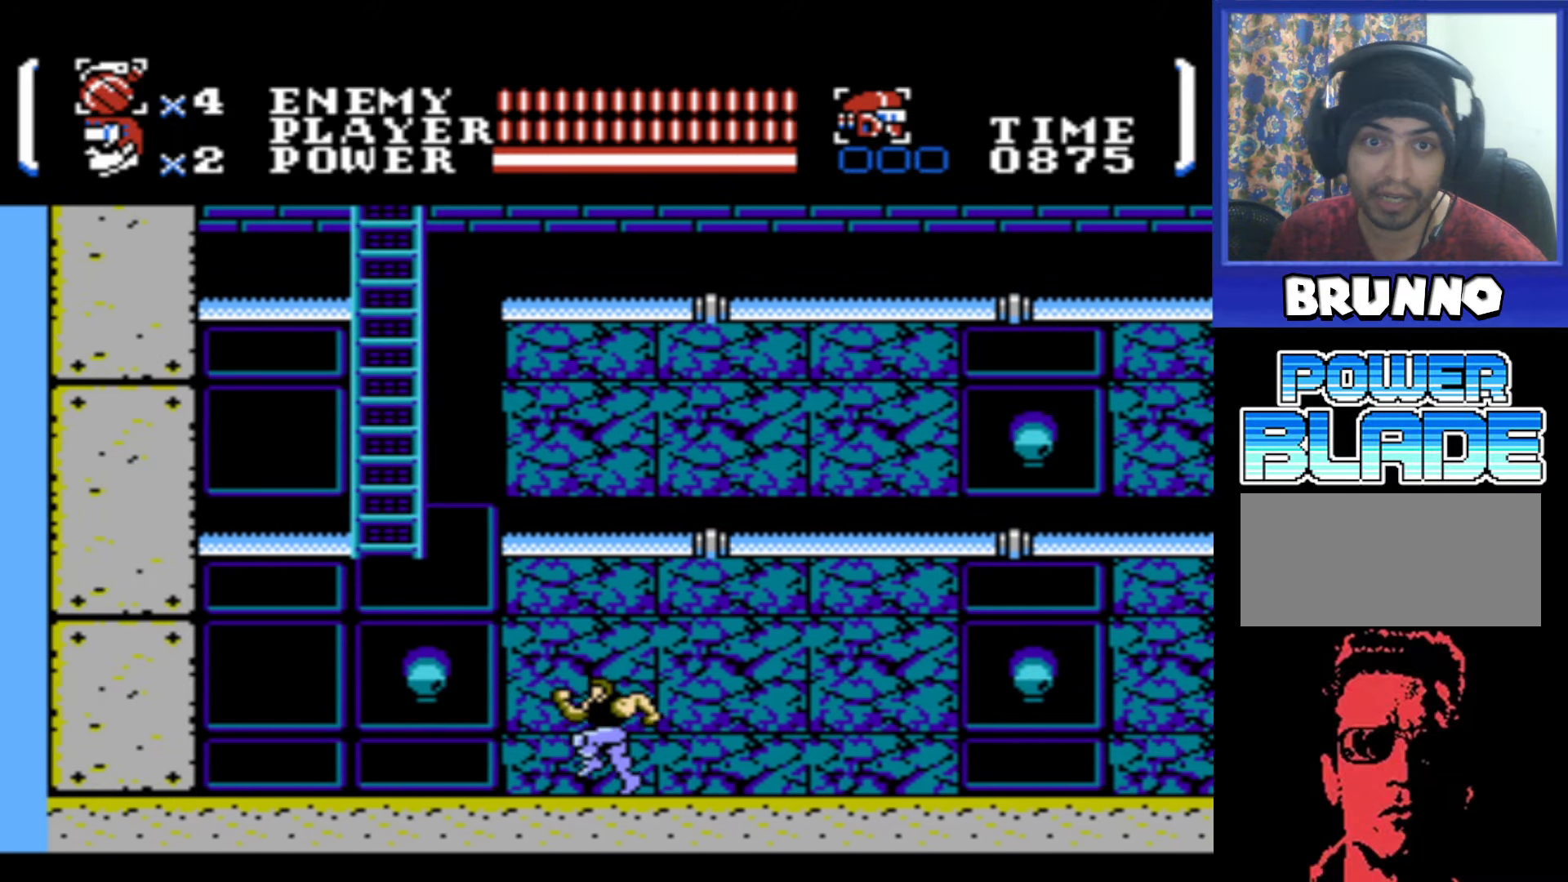
{"buttons": ["A", "DPAD_LEFT"], "events": [[416, "A", "down"]]}
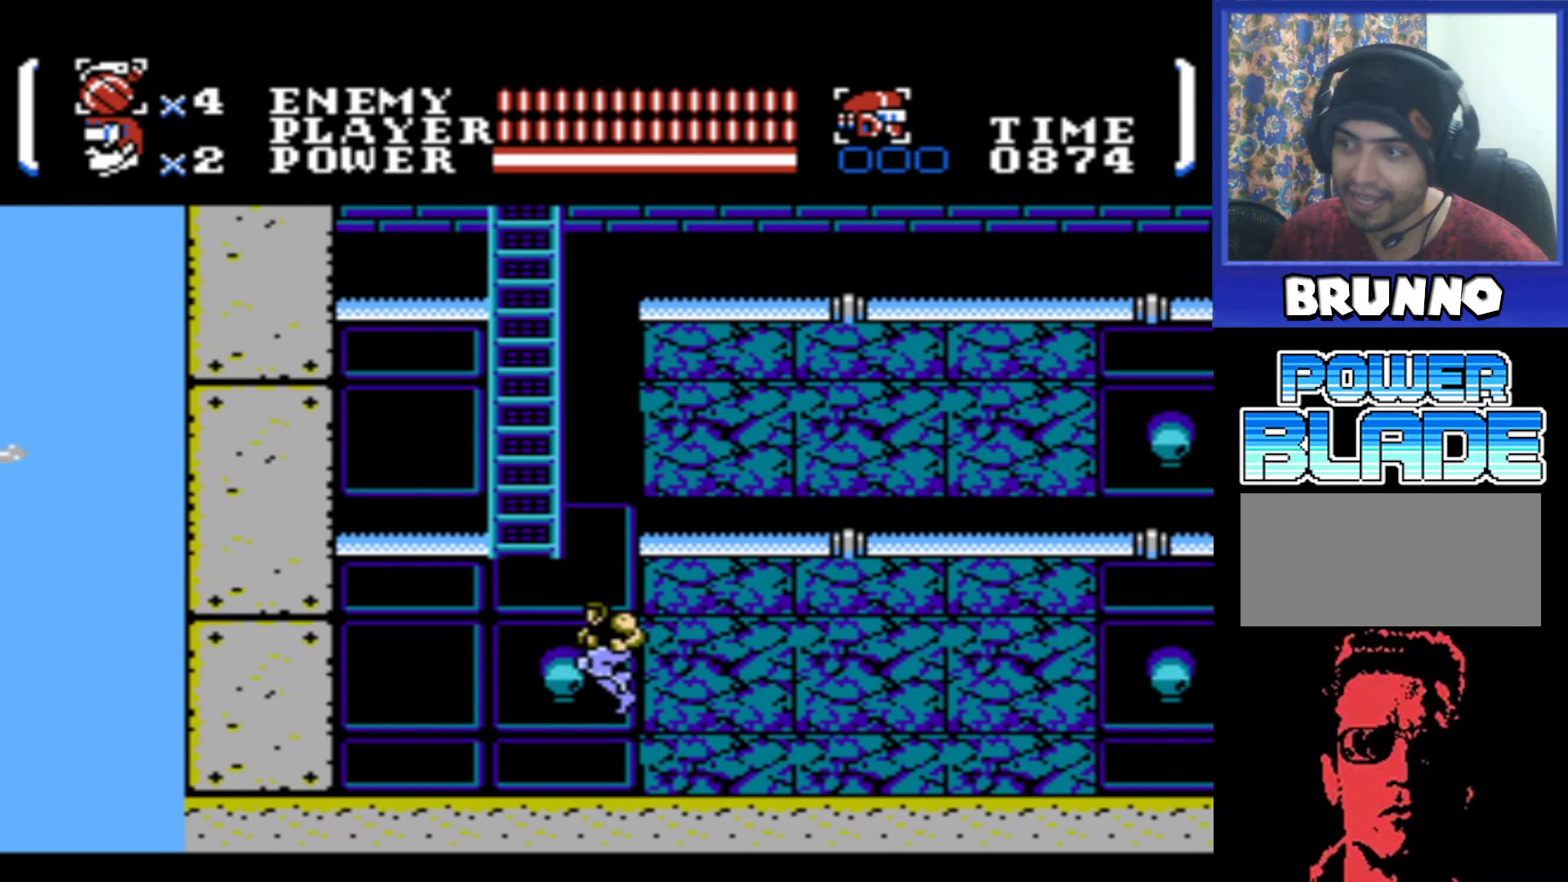
{"buttons": ["DPAD_UP"], "events": [[33, "DPAD_UP", "down"], [266, "DPAD_LEFT", "up"], [316, "A", "up"]]}
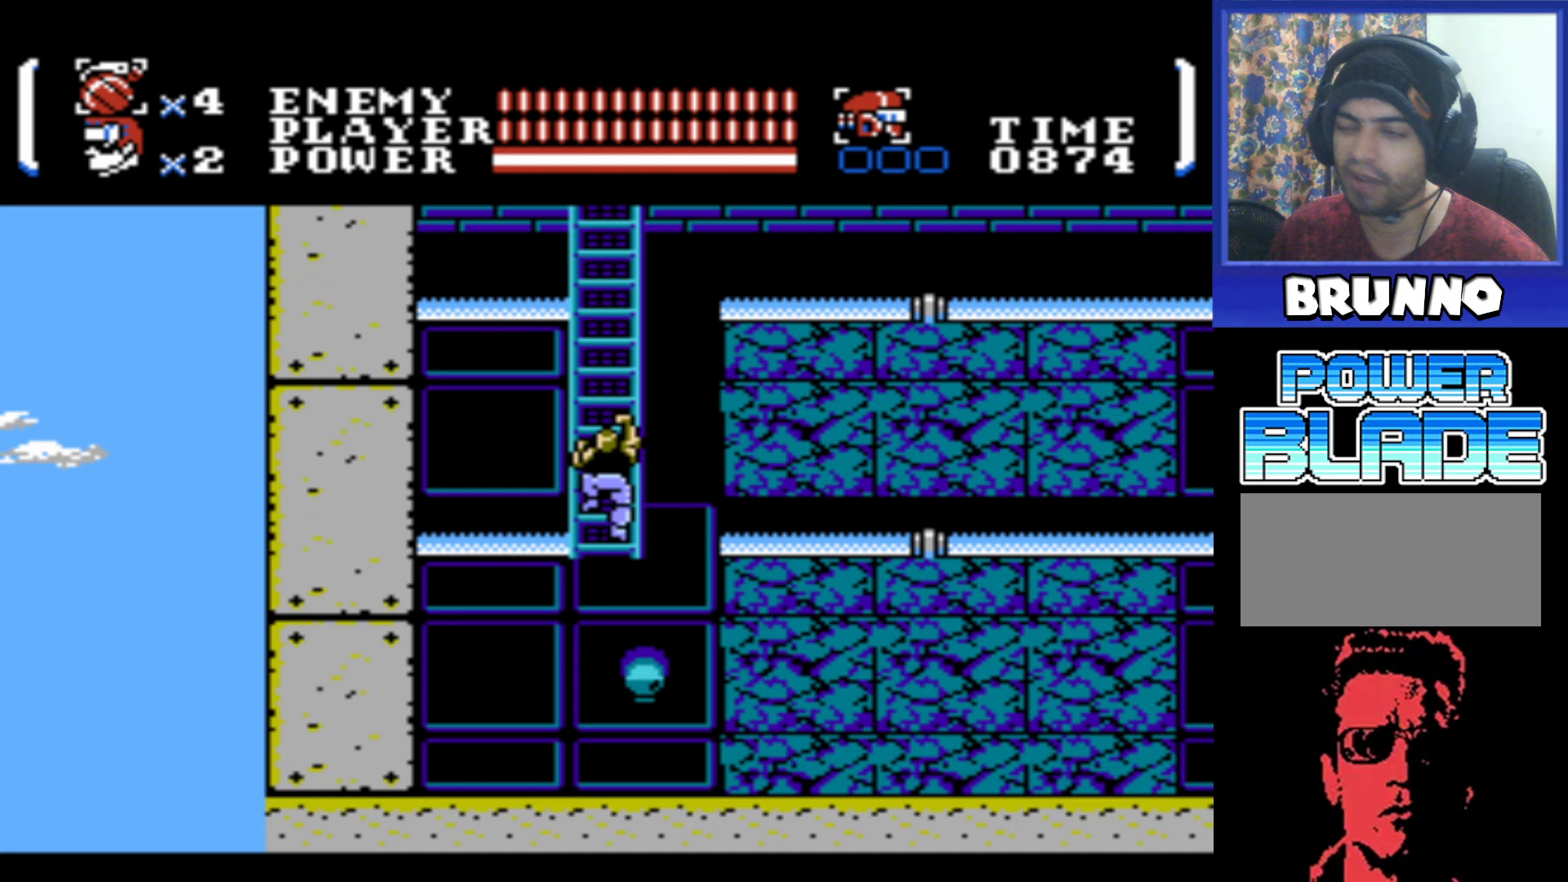
{"buttons": ["DPAD_UP"], "events": []}
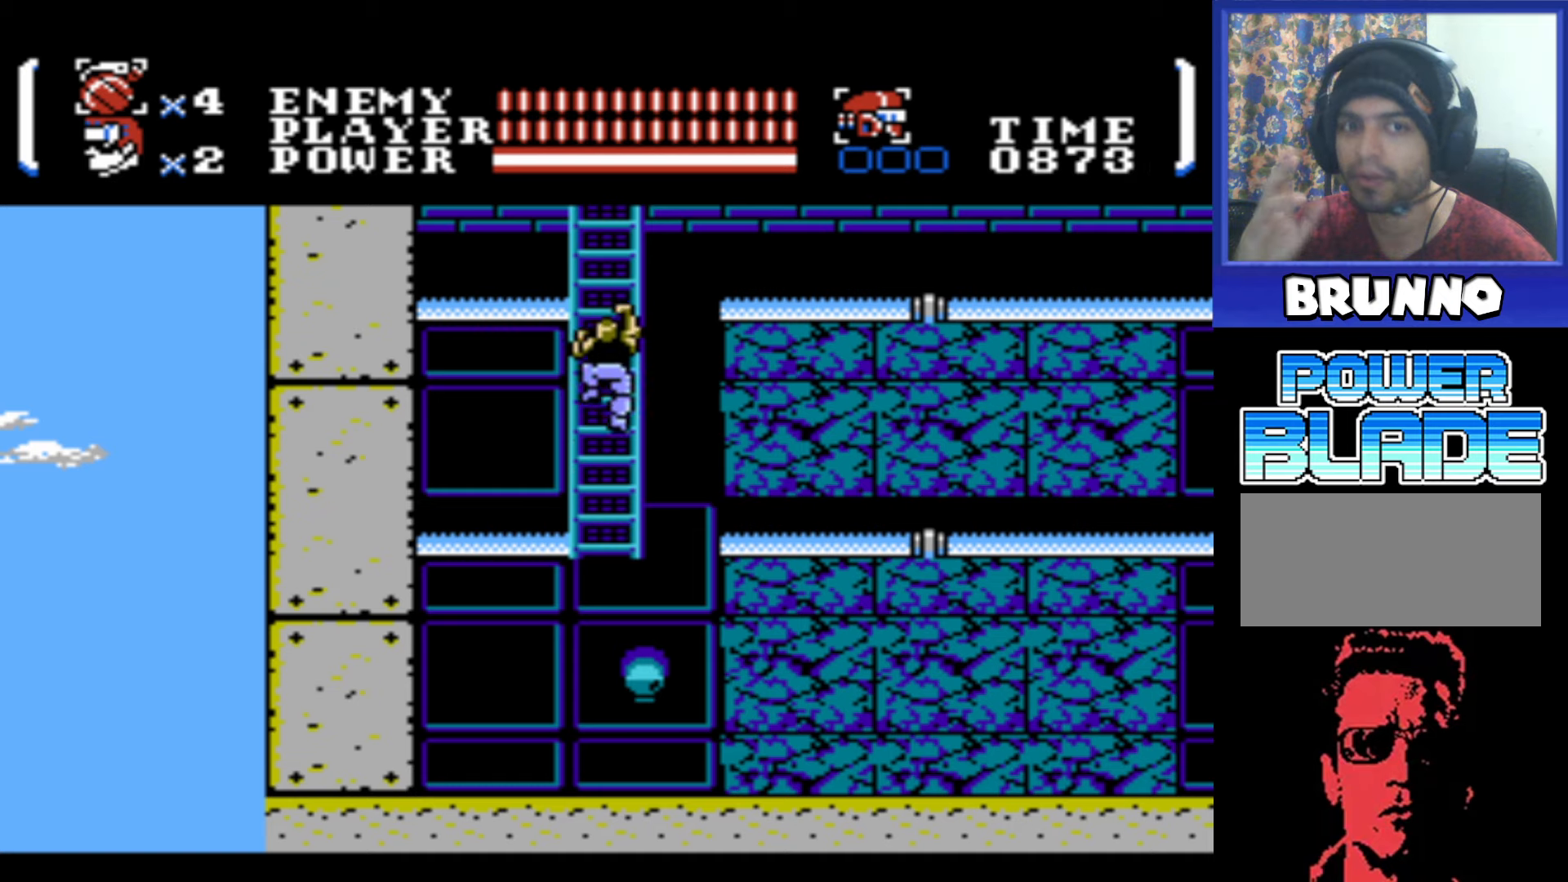
{"buttons": ["DPAD_UP"], "events": []}
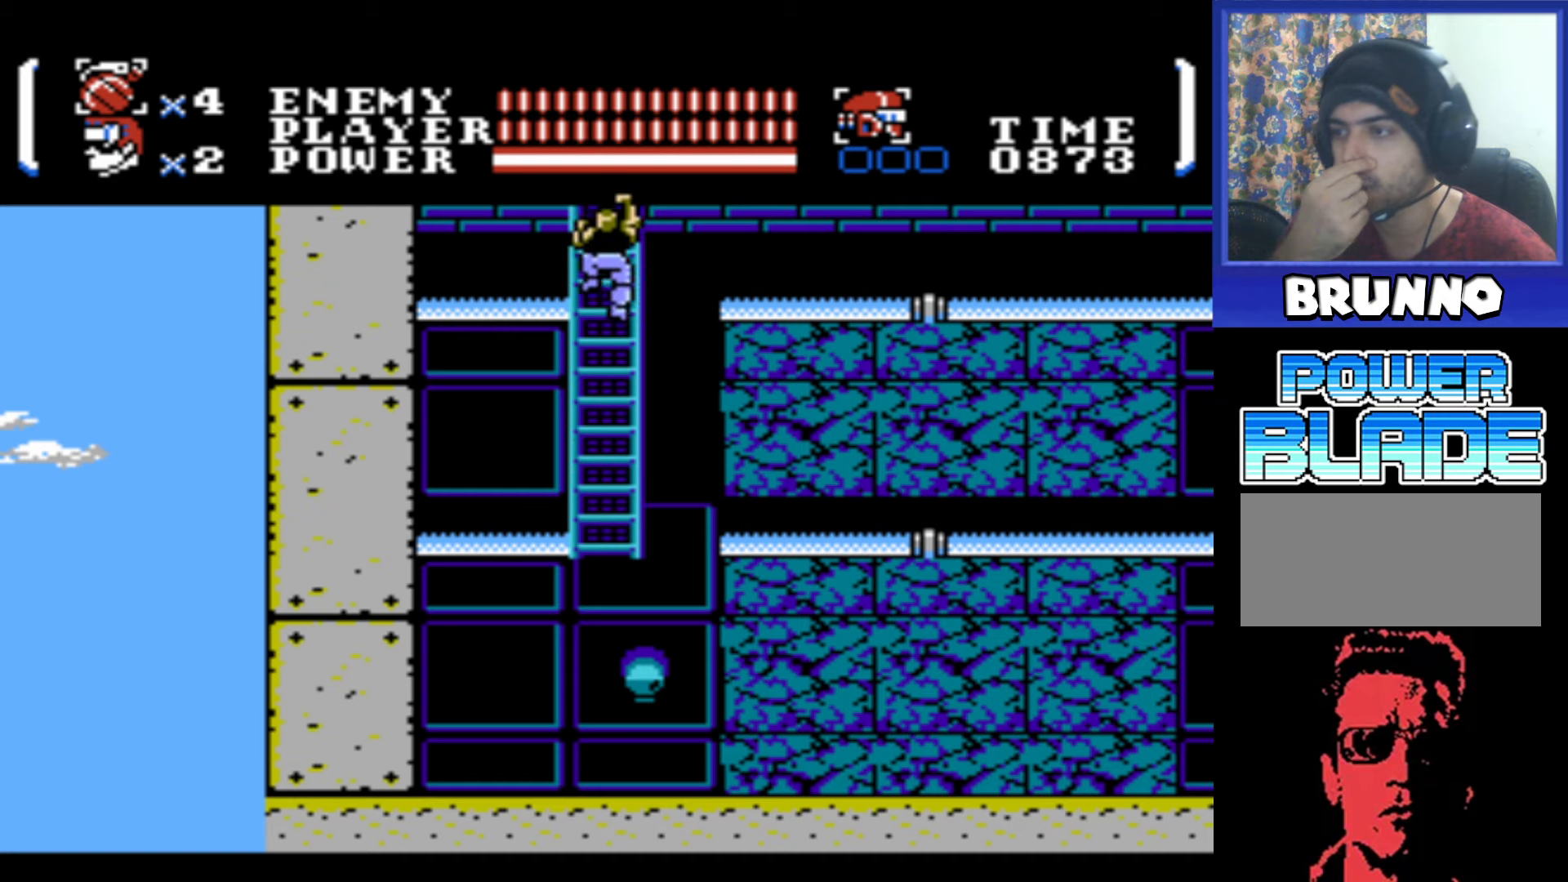
{"buttons": ["DPAD_UP"], "events": []}
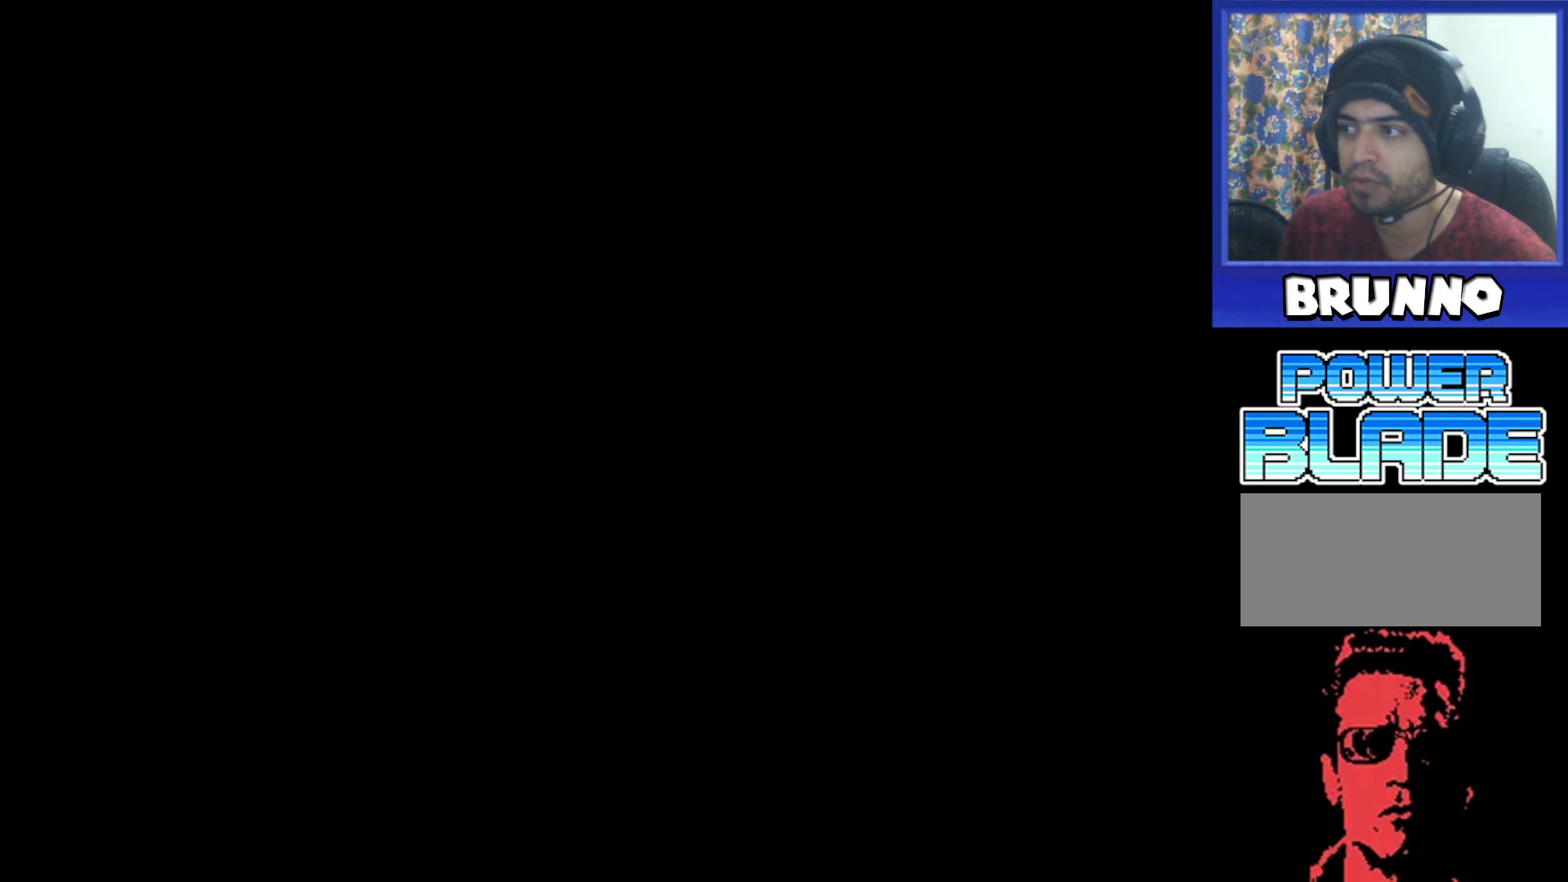
{"buttons": ["DPAD_UP"], "events": [[300, "DPAD_UP", "up"], [450, "DPAD_UP", "down"]]}
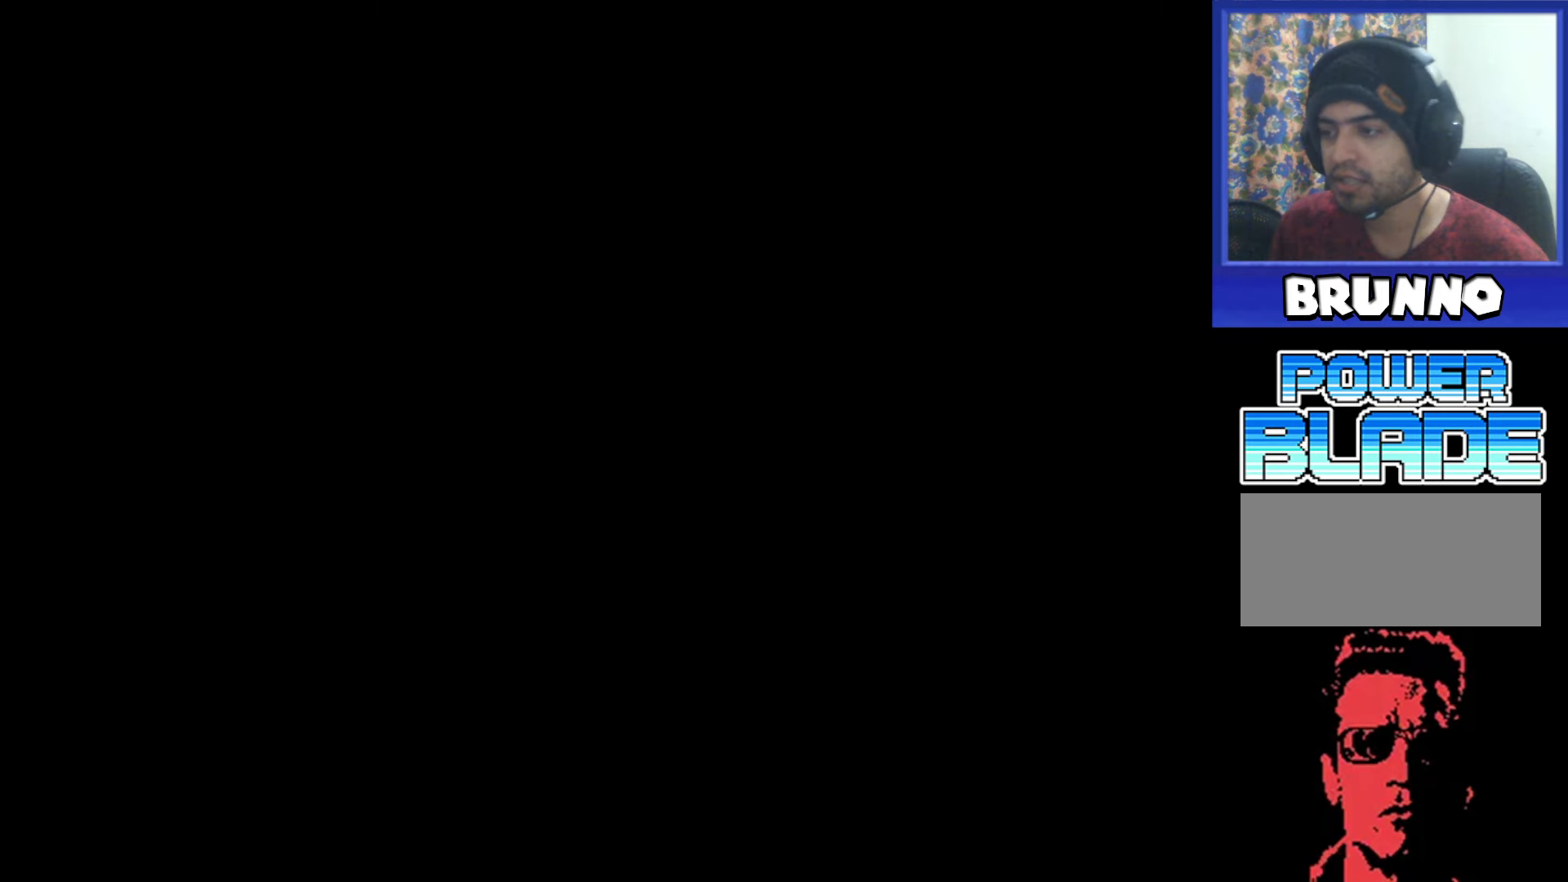
{"buttons": ["DPAD_UP"], "events": []}
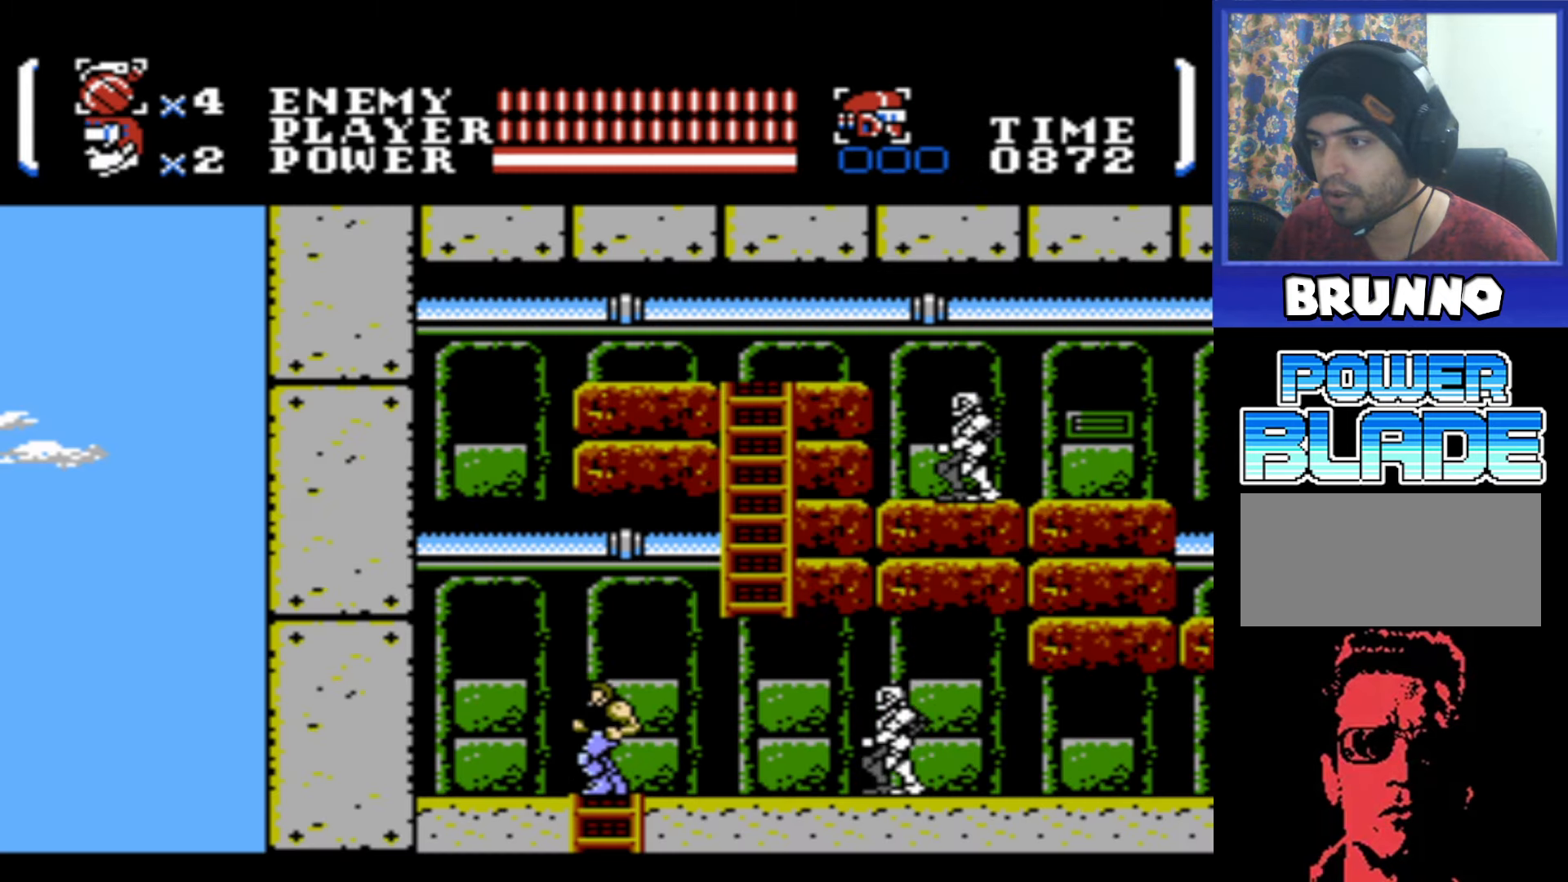
{"buttons": ["DPAD_RIGHT"], "events": [[50, "DPAD_RIGHT", "down"], [50, "DPAD_UP", "up"], [83, "B", "down"], [183, "B", "up"], [217, "DPAD_RIGHT", "up"], [283, "DPAD_RIGHT", "down"]]}
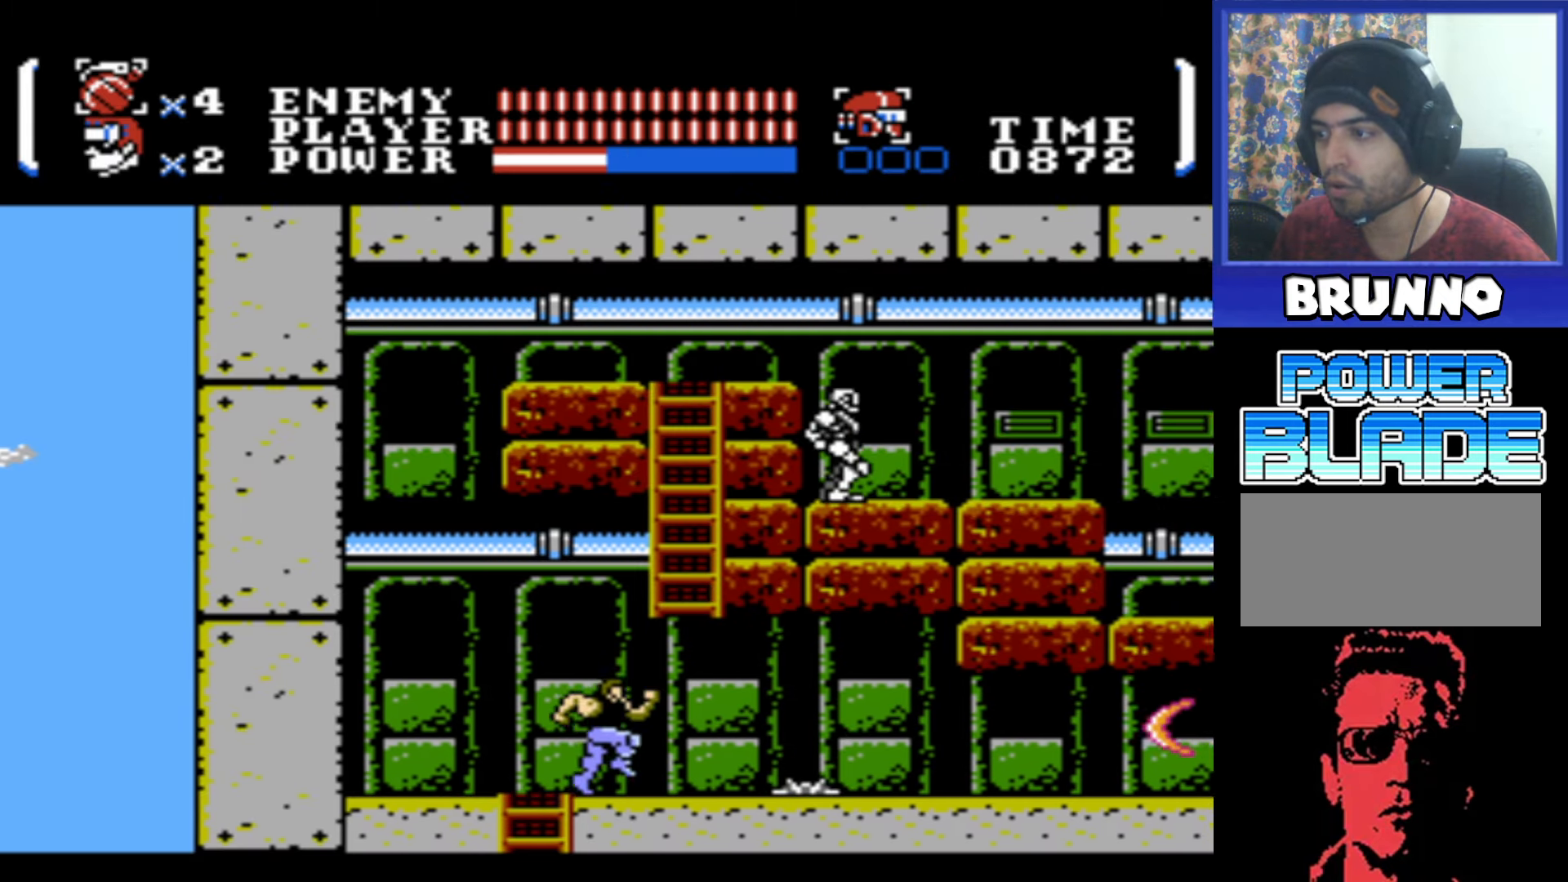
{"buttons": ["DPAD_RIGHT"], "events": []}
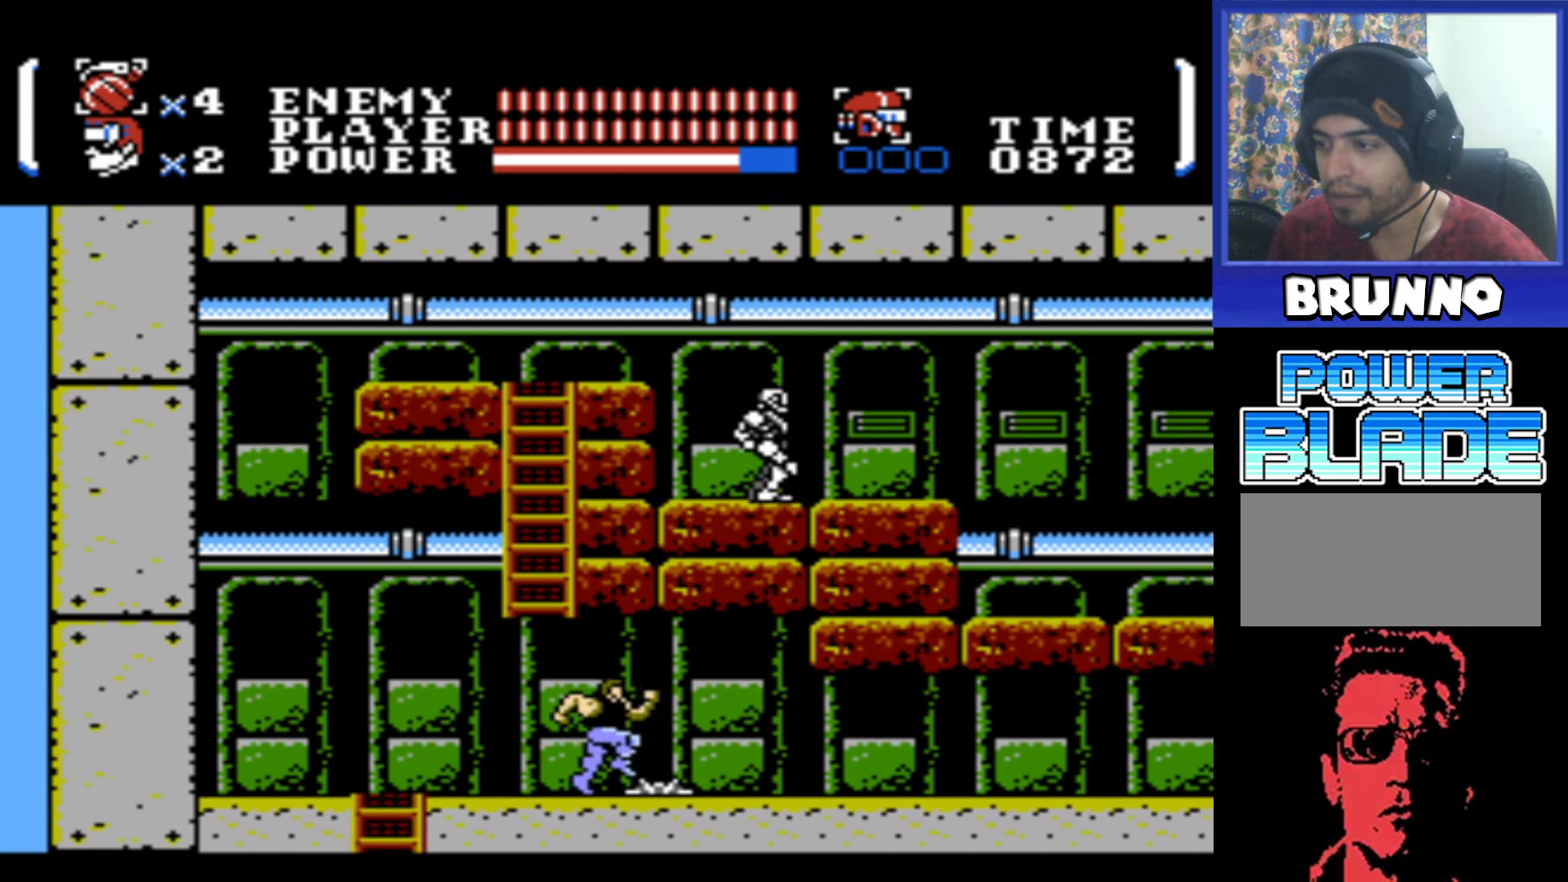
{"buttons": ["DPAD_RIGHT"], "events": []}
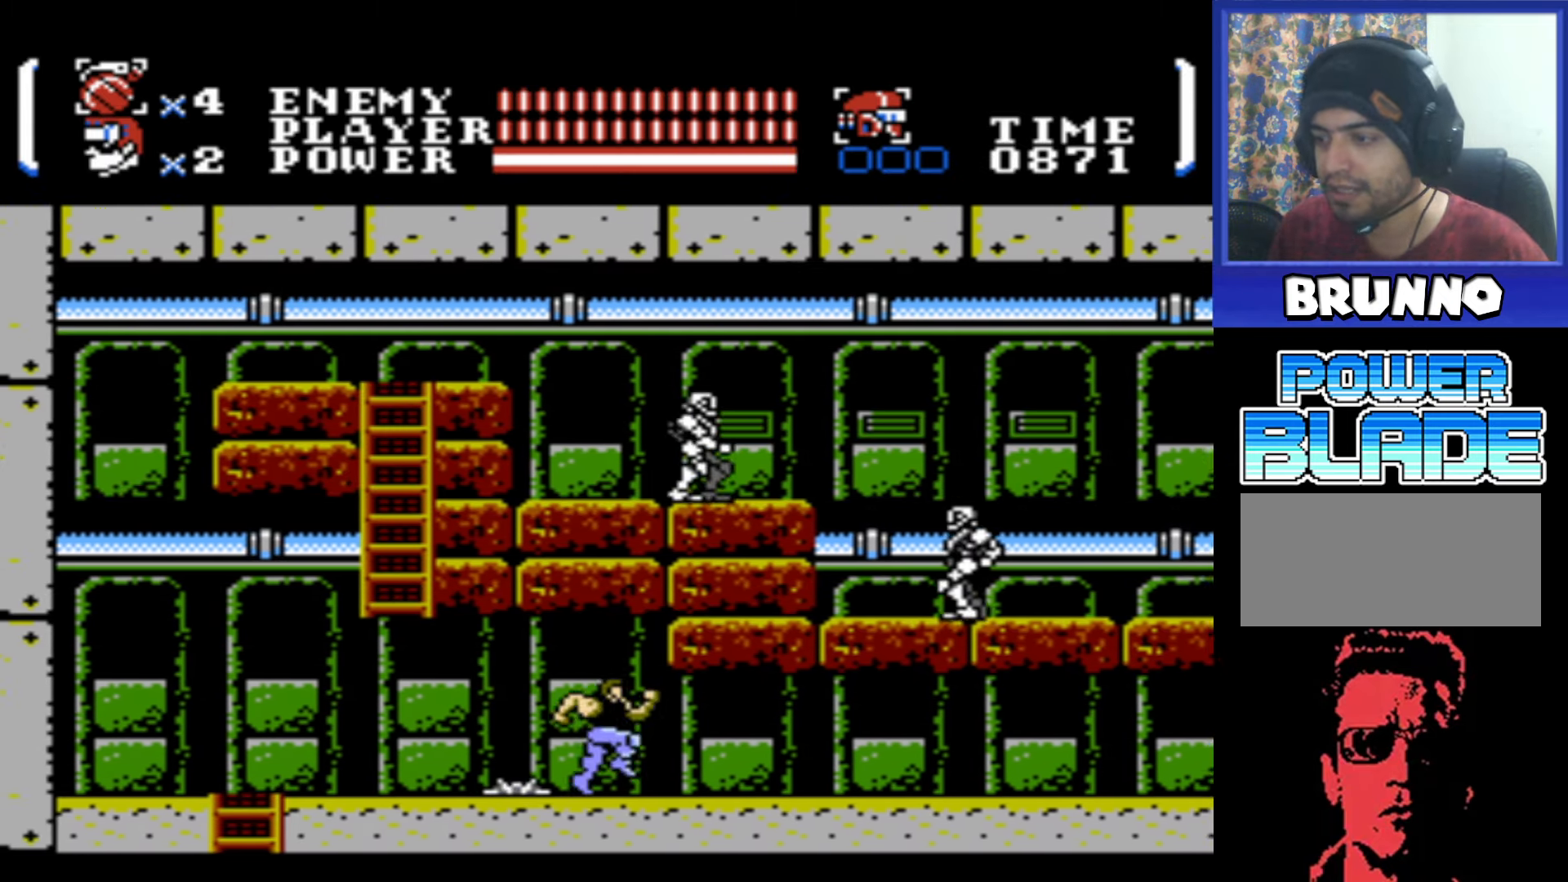
{"buttons": ["DPAD_RIGHT"], "events": []}
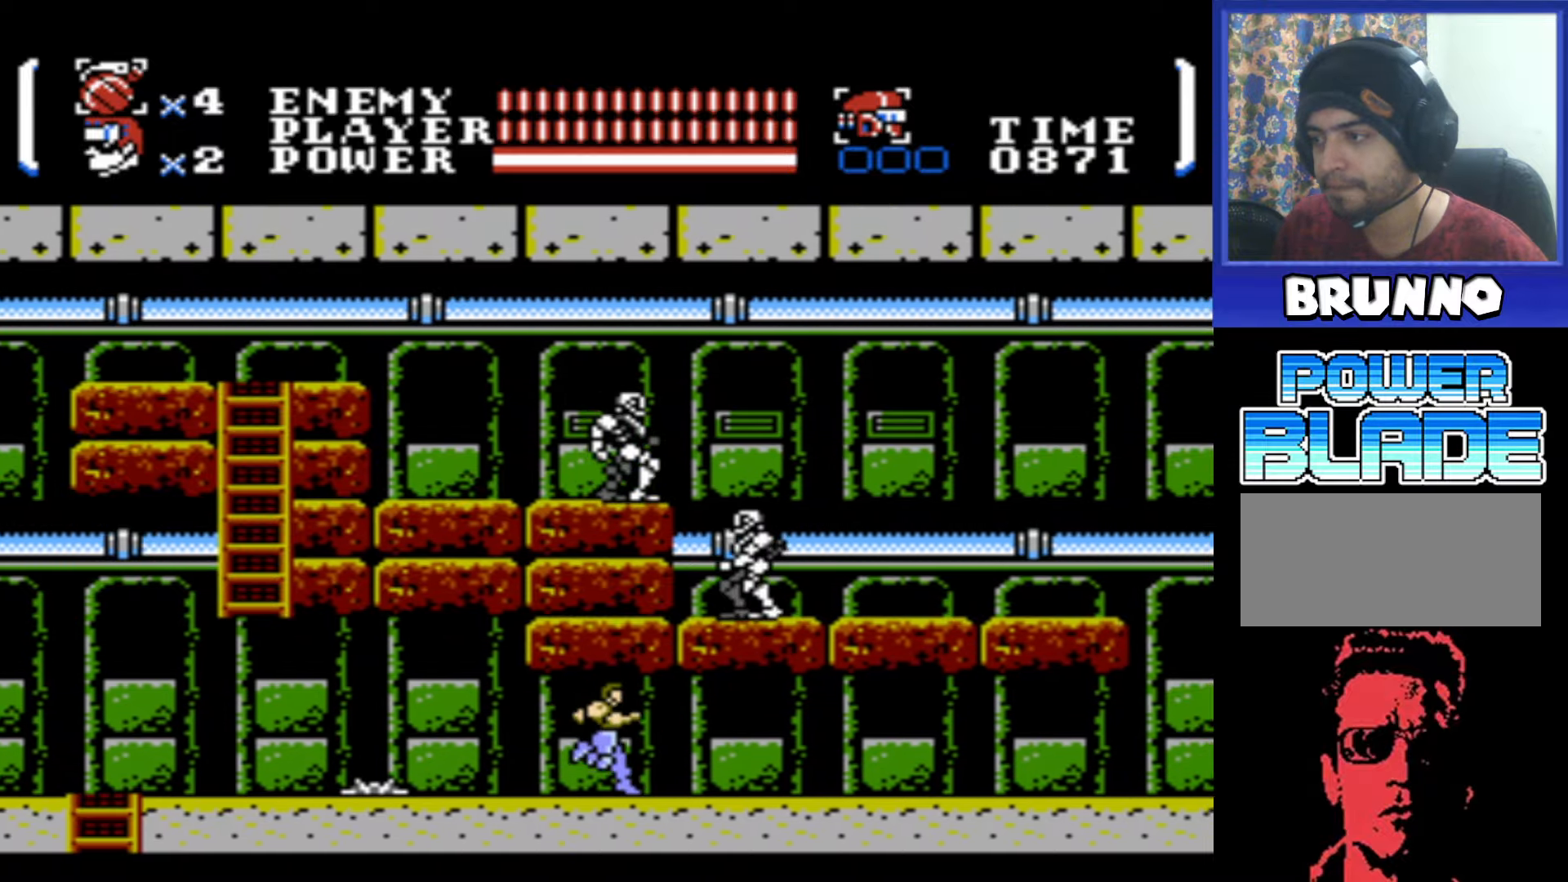
{"buttons": ["DPAD_RIGHT"], "events": []}
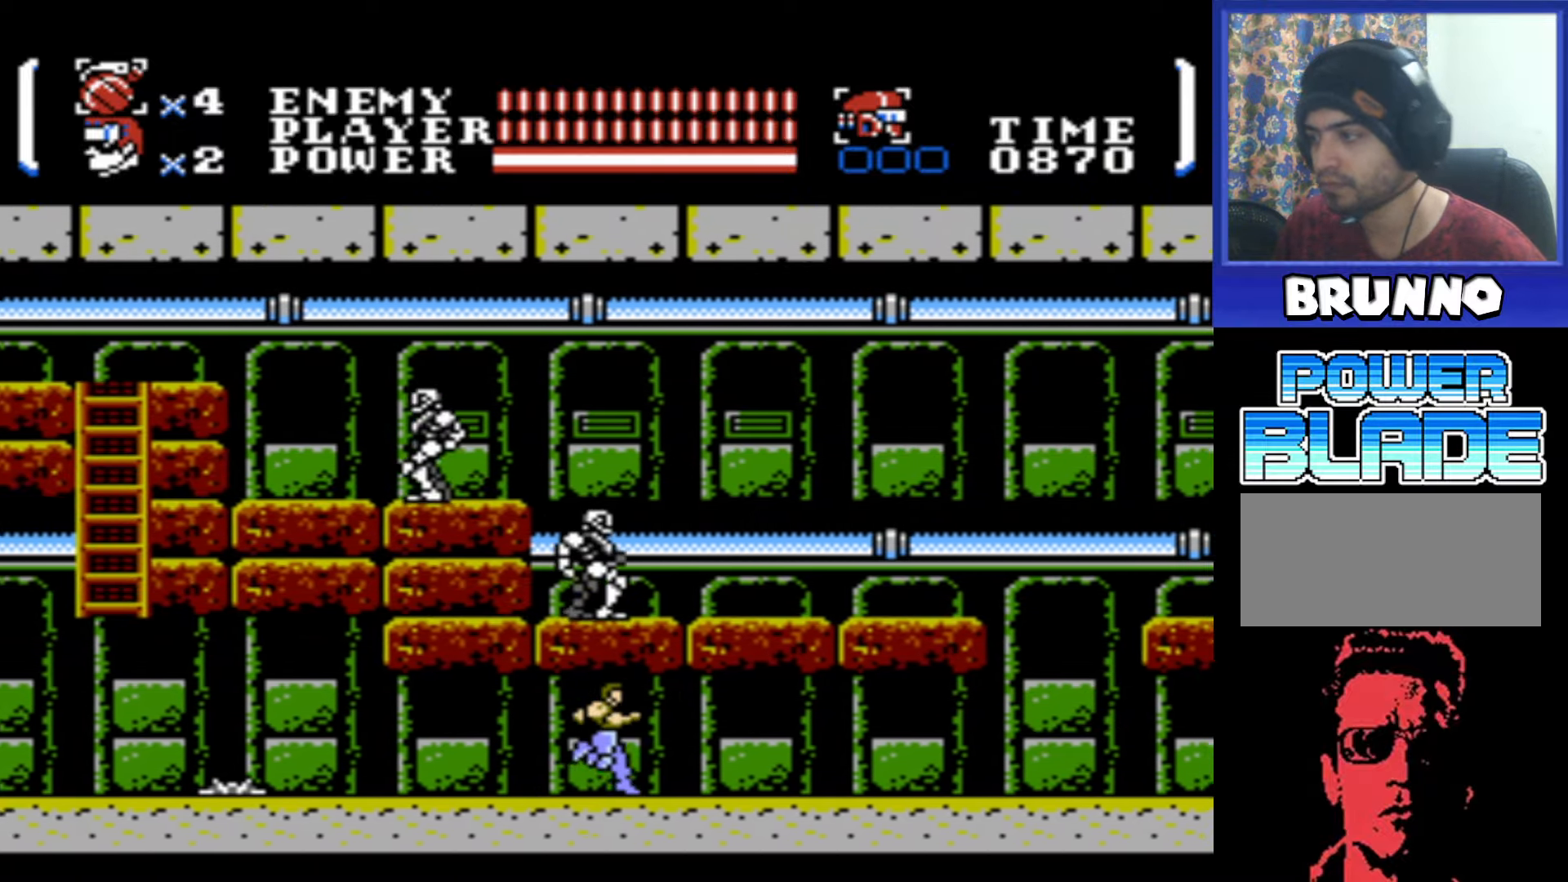
{"buttons": ["DPAD_RIGHT"], "events": []}
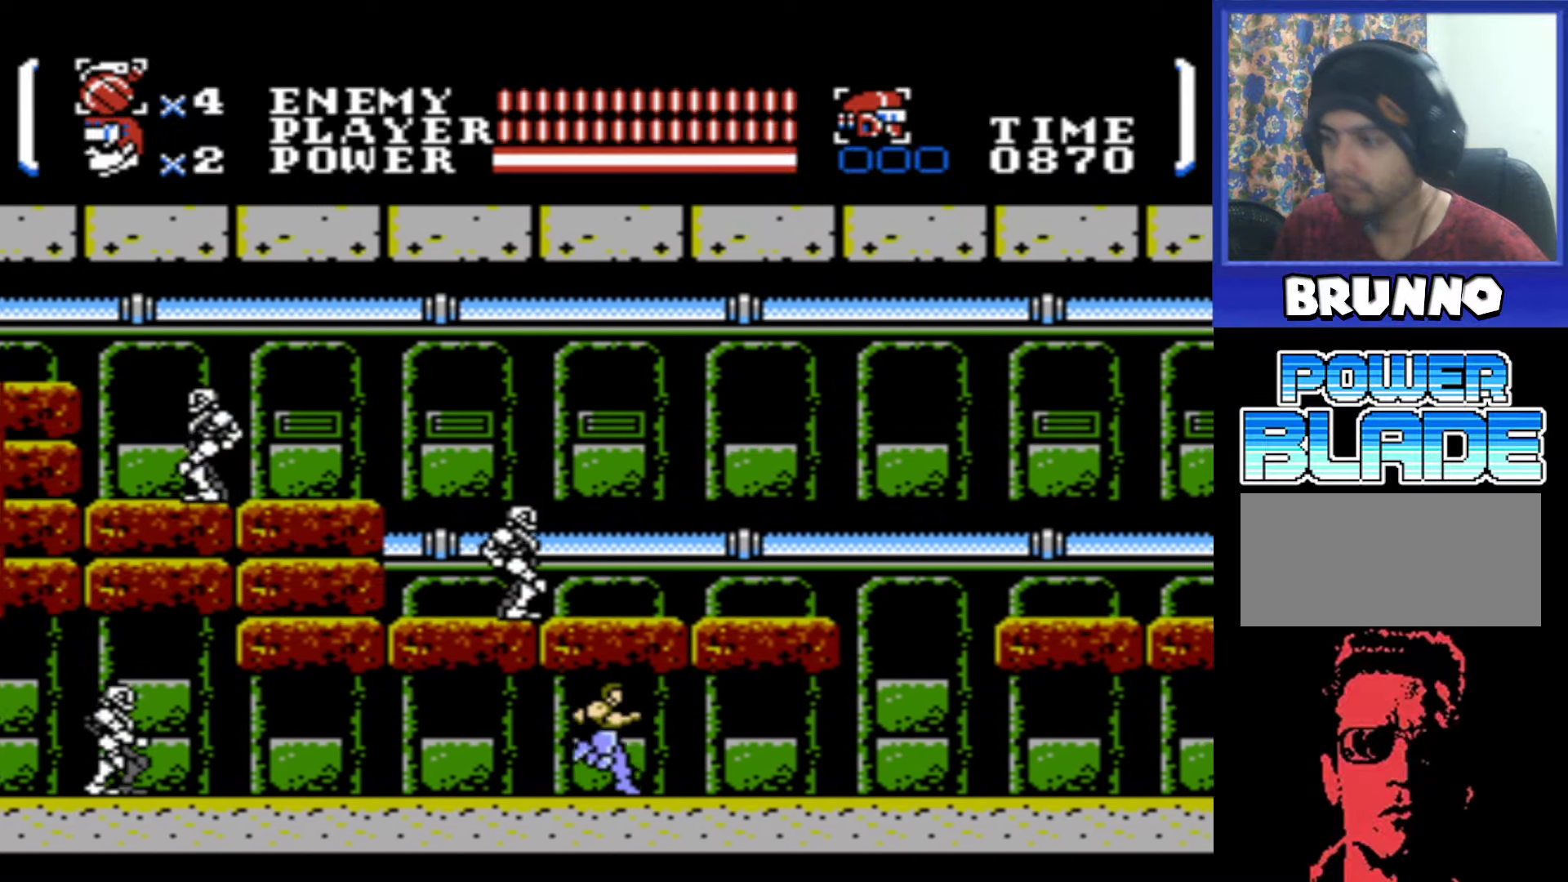
{"buttons": ["DPAD_RIGHT"], "events": []}
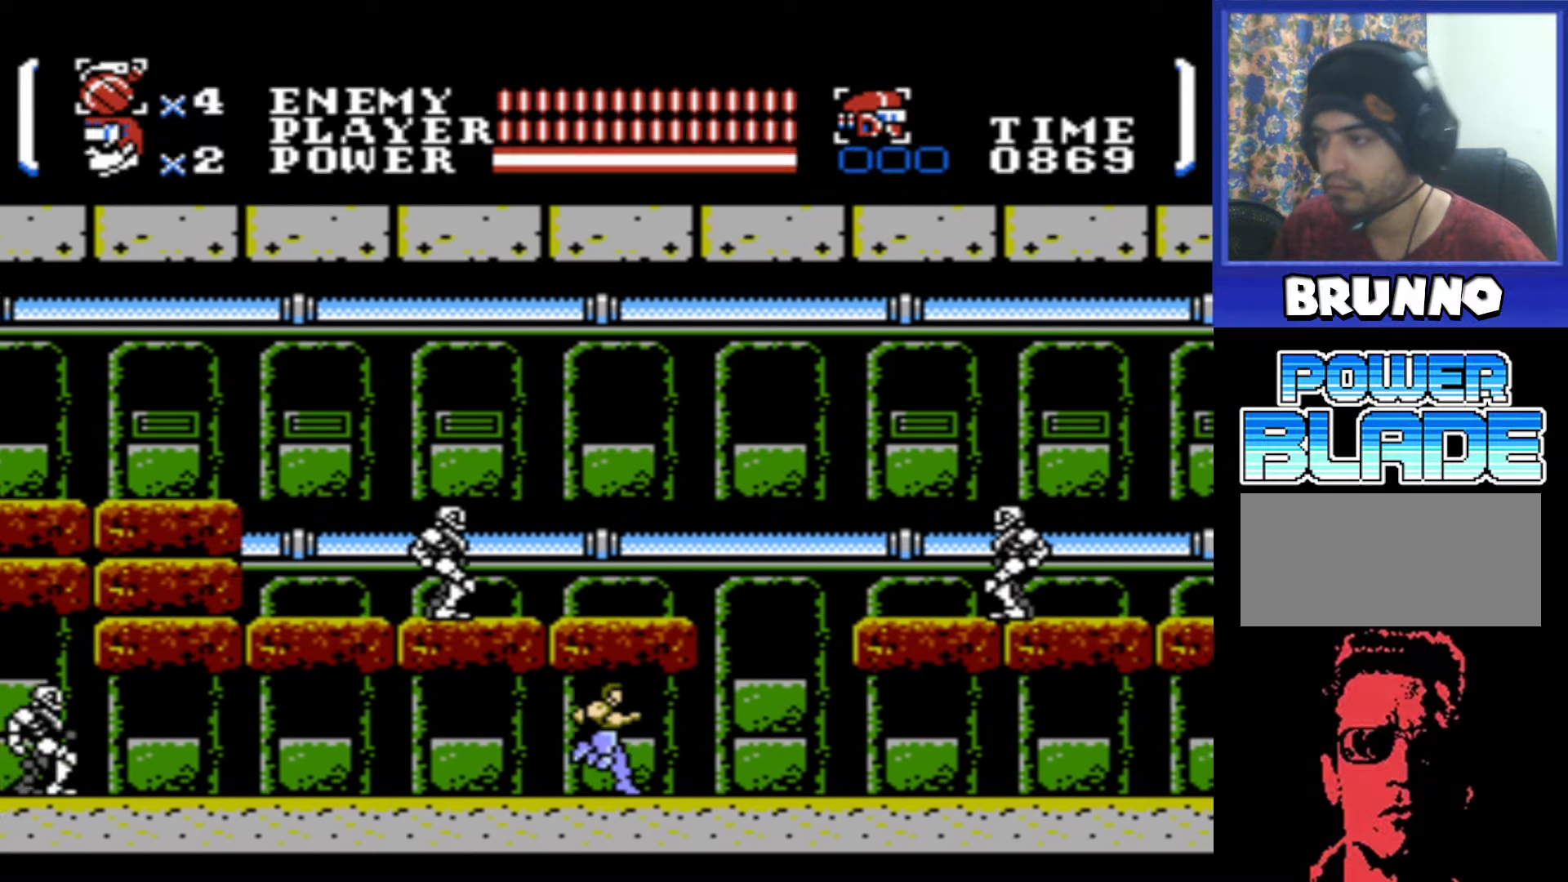
{"buttons": ["A", "DPAD_RIGHT"], "events": [[450, "A", "down"]]}
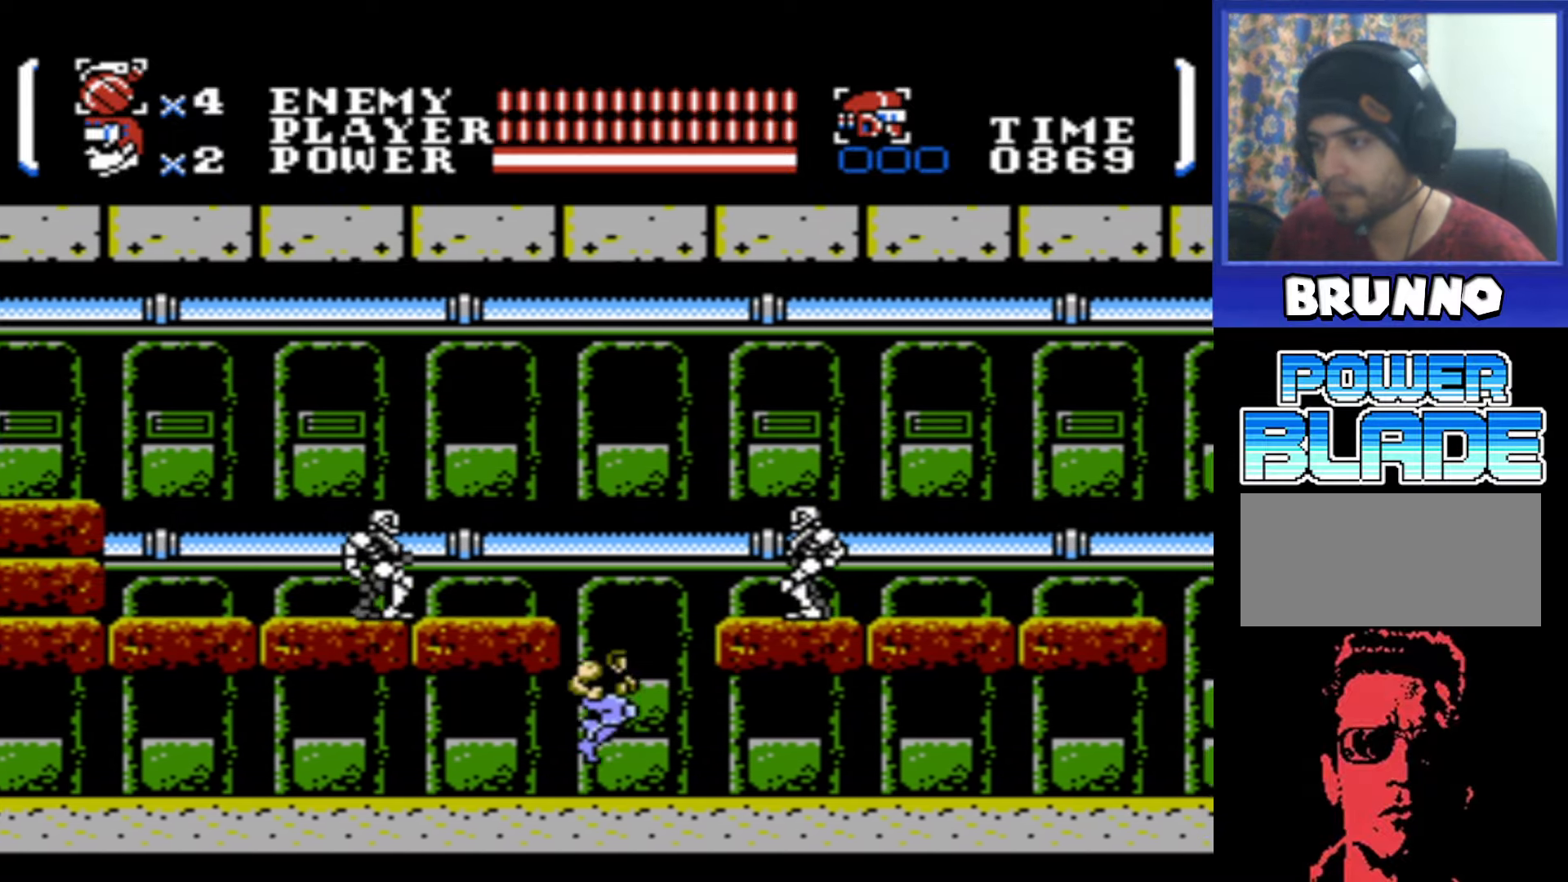
{"buttons": ["DPAD_RIGHT"], "events": [[167, "B", "down"], [384, "A", "up"], [434, "B", "up"]]}
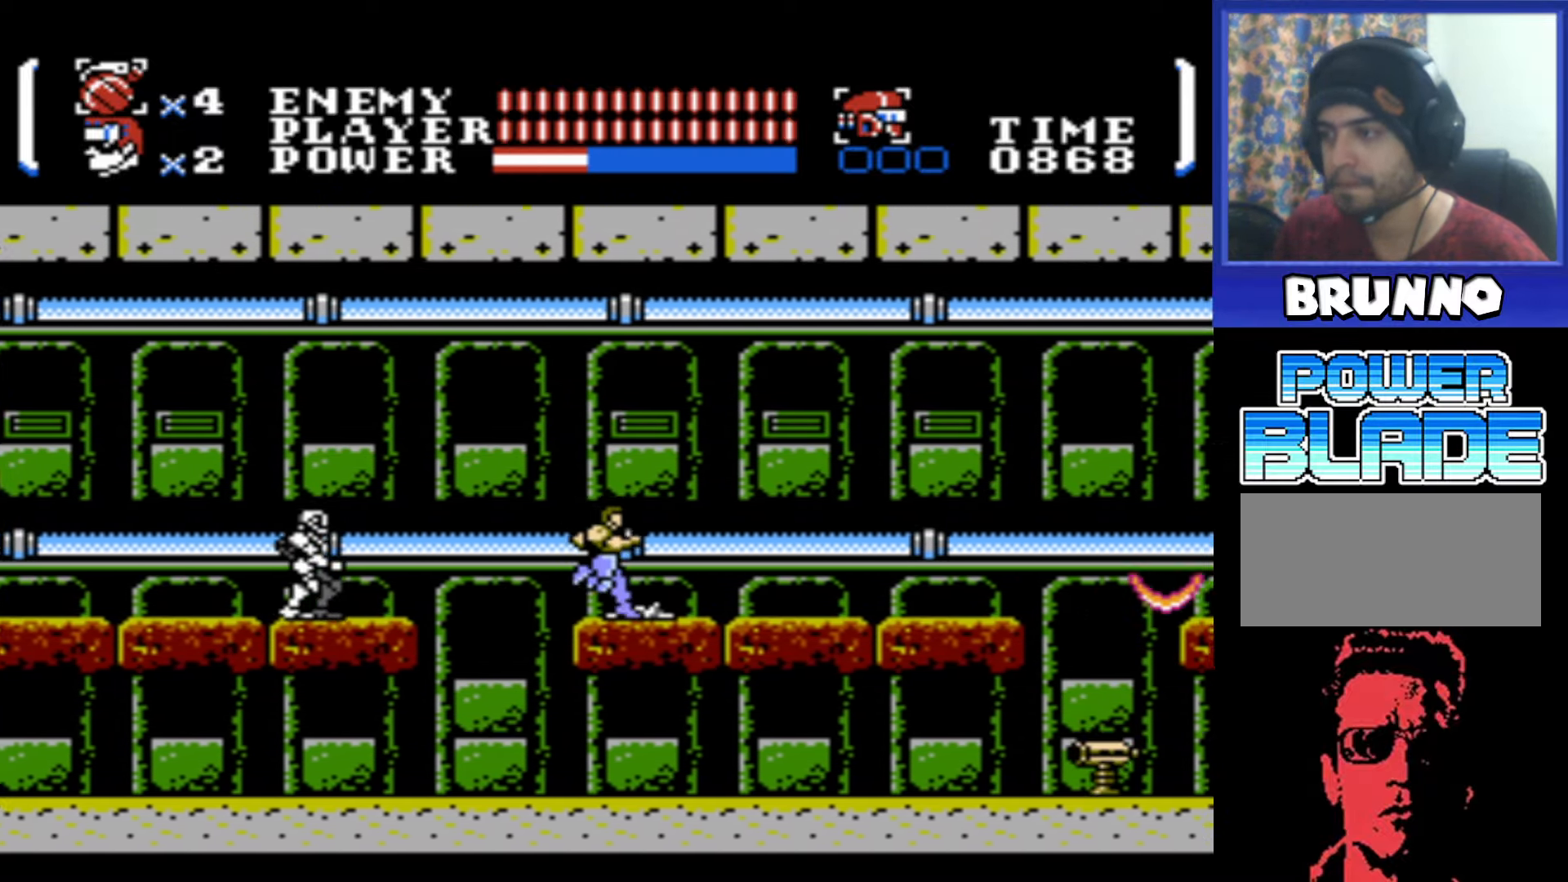
{"buttons": ["DPAD_RIGHT"], "events": []}
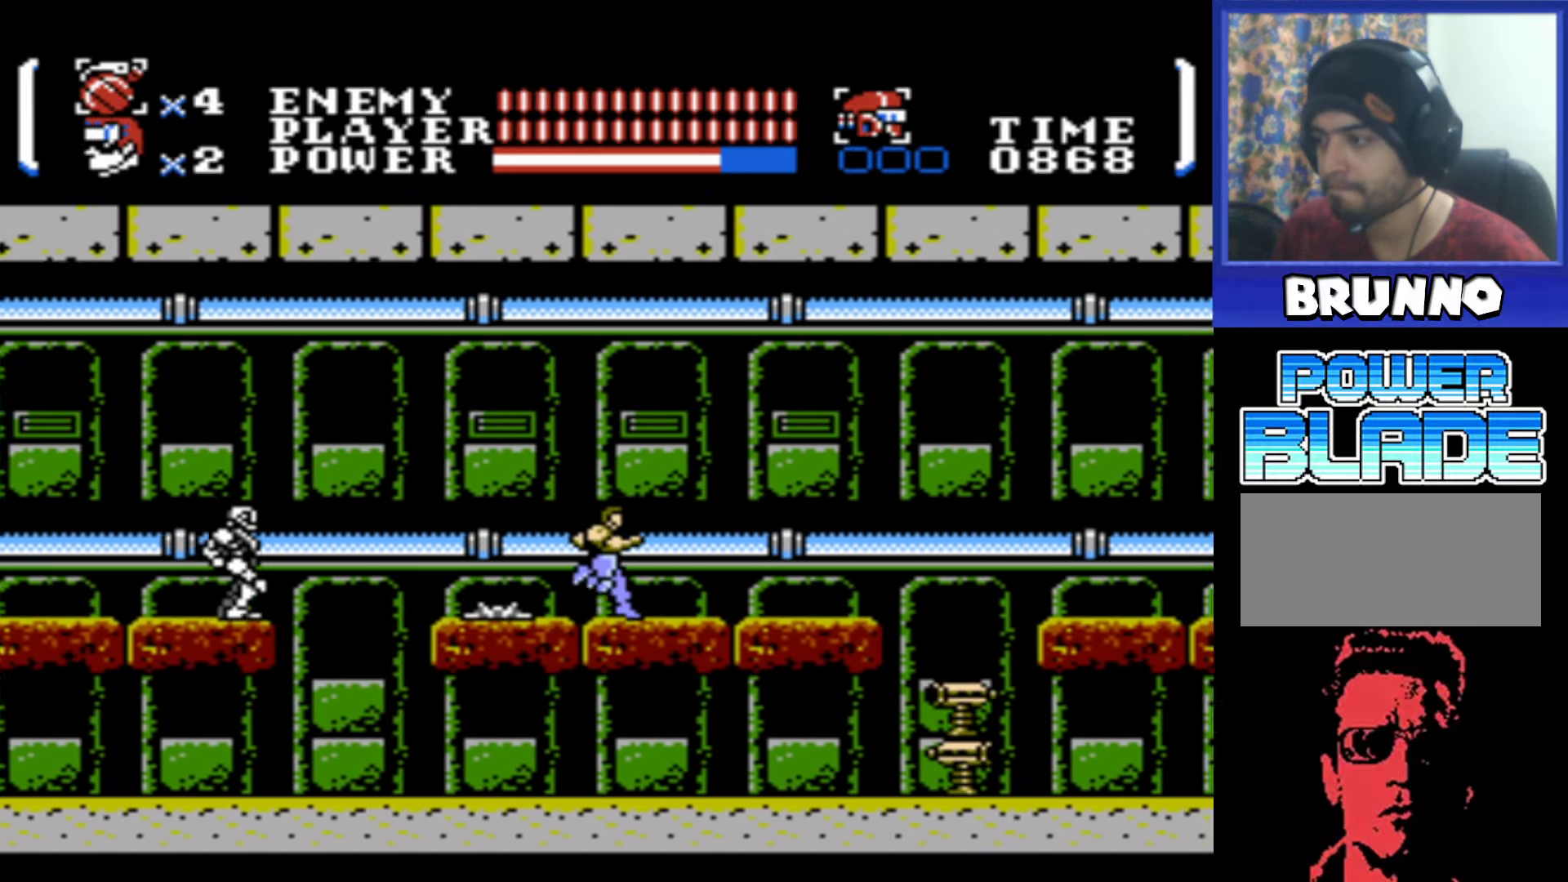
{"buttons": ["DPAD_RIGHT"], "events": []}
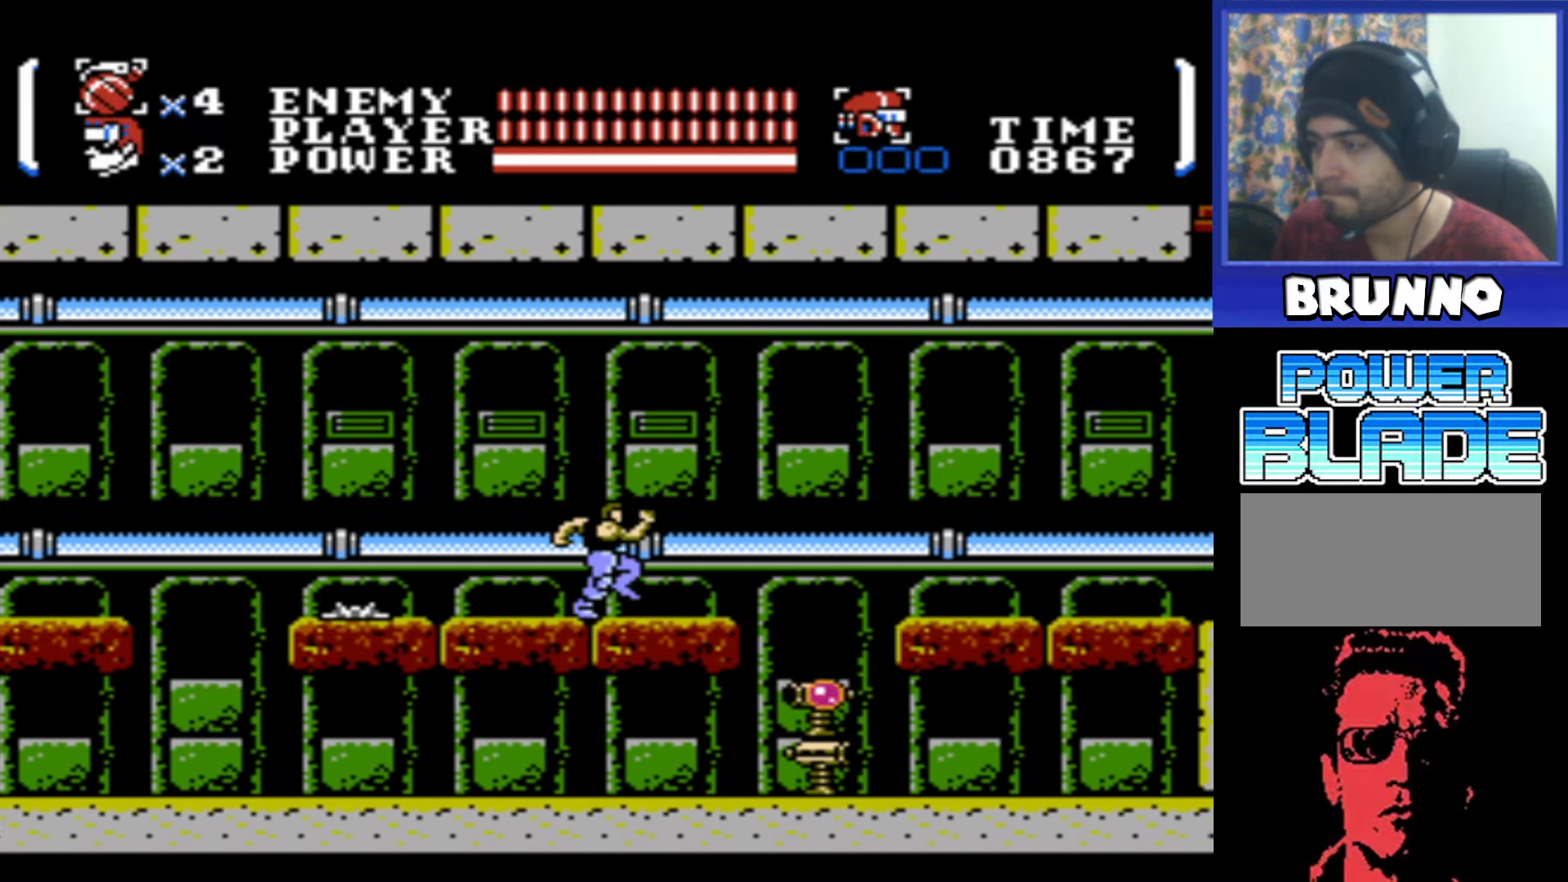
{"buttons": ["A", "DPAD_RIGHT"], "events": [[416, "A", "down"]]}
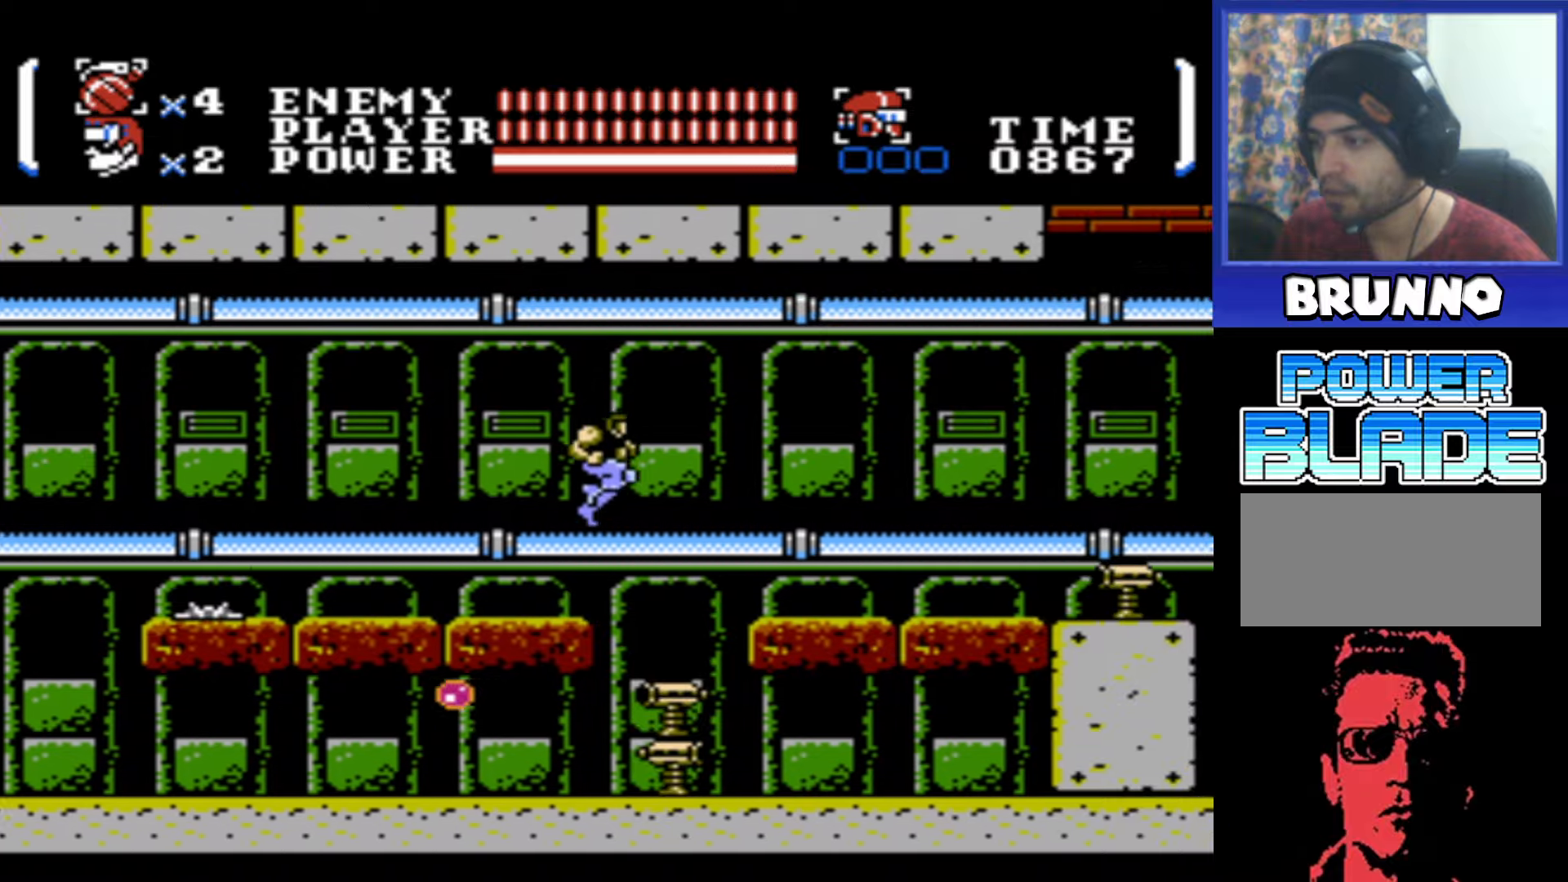
{"buttons": ["DPAD_RIGHT"], "events": [[300, "A", "up"]]}
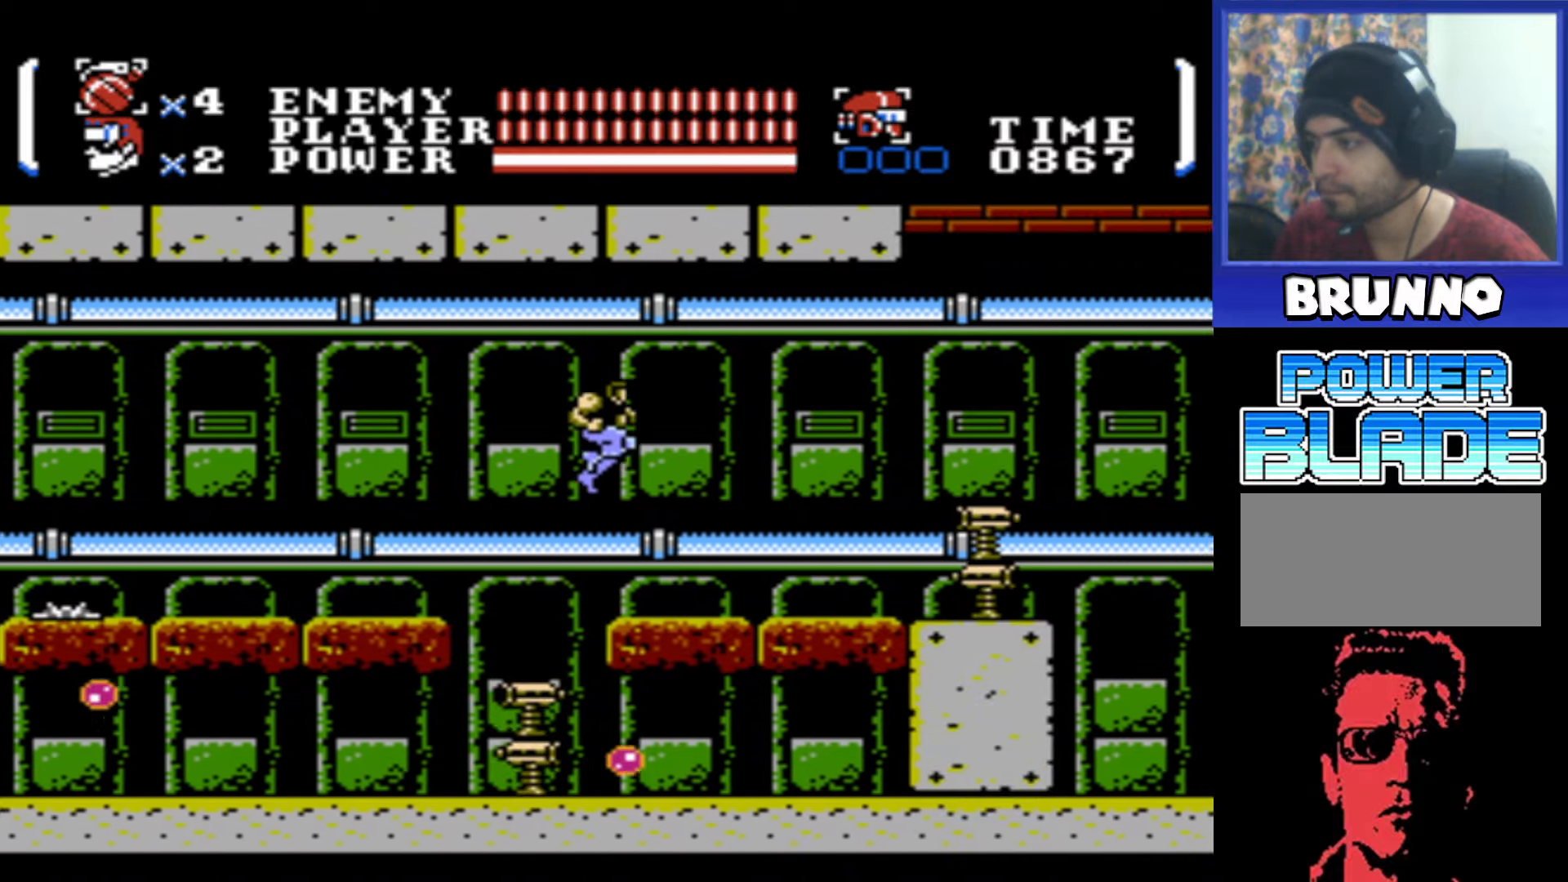
{"buttons": ["A", "B", "DPAD_RIGHT"], "events": [[150, "B", "down"], [216, "B", "up"], [433, "A", "down"], [466, "B", "down"]]}
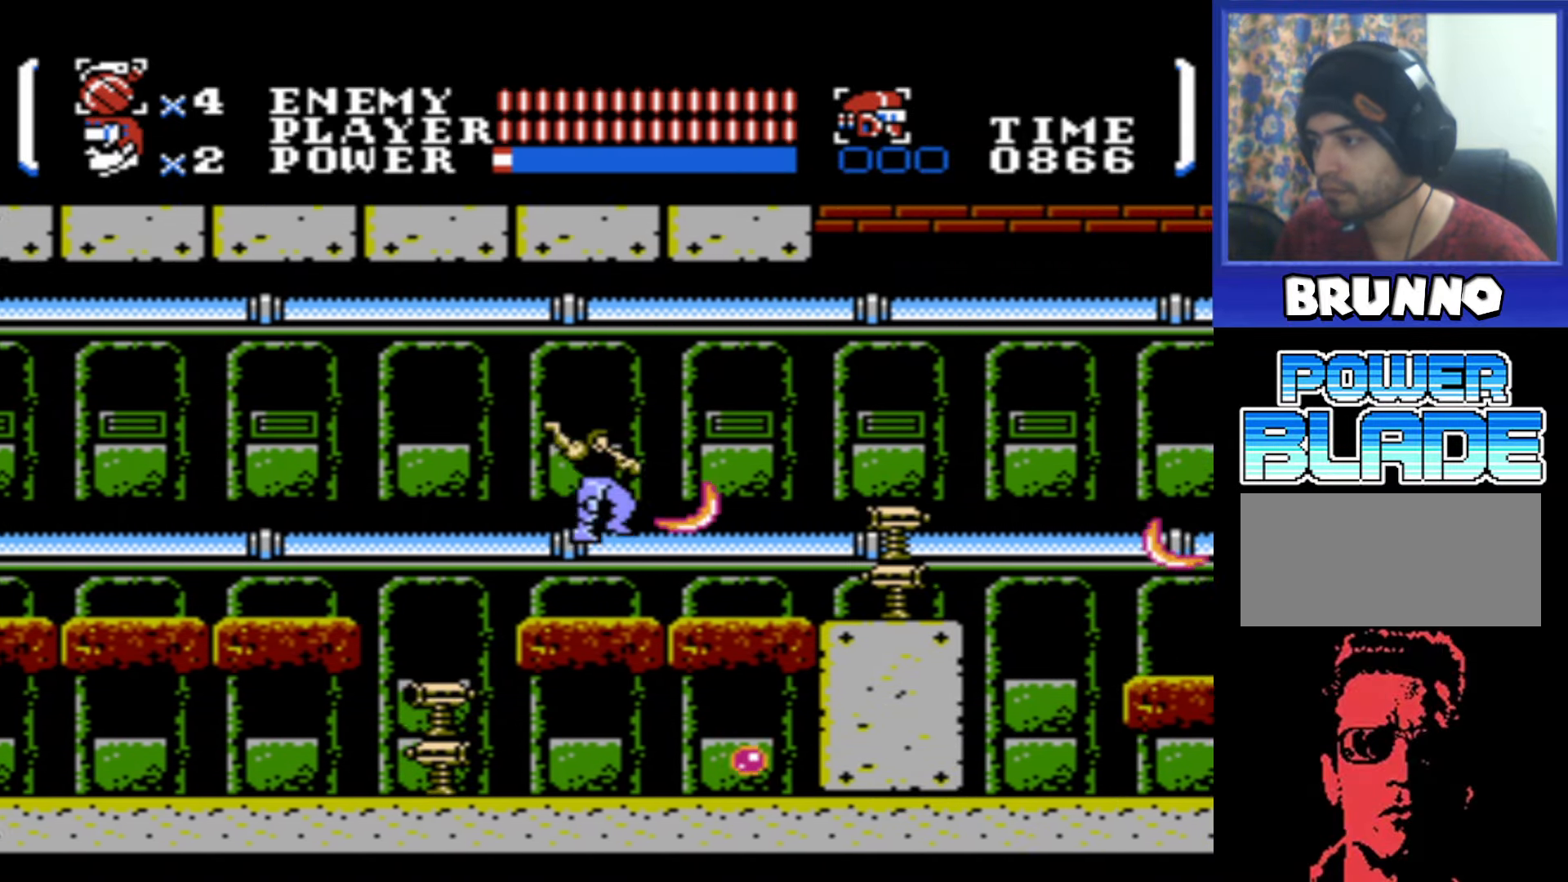
{"buttons": ["DPAD_RIGHT"], "events": [[66, "A", "up"], [83, "B", "up"], [216, "DPAD_RIGHT", "up"], [250, "DPAD_LEFT", "down"], [416, "DPAD_LEFT", "up"], [466, "DPAD_RIGHT", "down"]]}